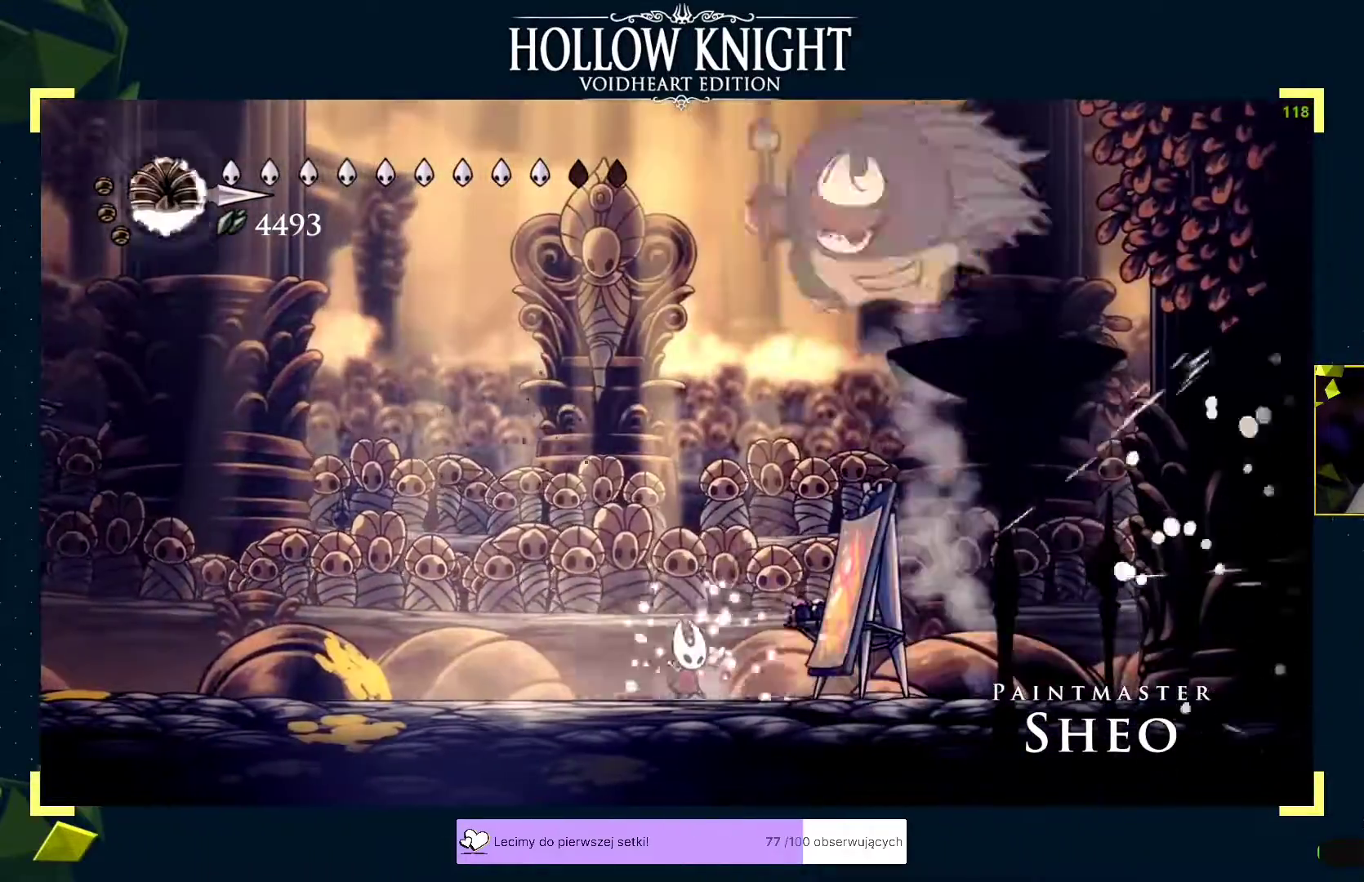
Gameplay with a controller (Xbox layout); each line is a JSON object with the inputs held at the frame after it. "events" lists button and stick changes between this image and that frame as [ms after this image, input, new state], when the widget could be followed in between. Not read: right_stick.
{"buttons": [], "left_stick": "center", "events": [[100, "left_stick", "right"], [133, "R2", "down"], [217, "R2", "up"], [233, "left_stick", "left"], [267, "X", "down"], [333, "X", "up"], [367, "X", "down"], [417, "X", "up"], [433, "X", "down"], [467, "left_stick", "center"], [483, "X", "up"]]}
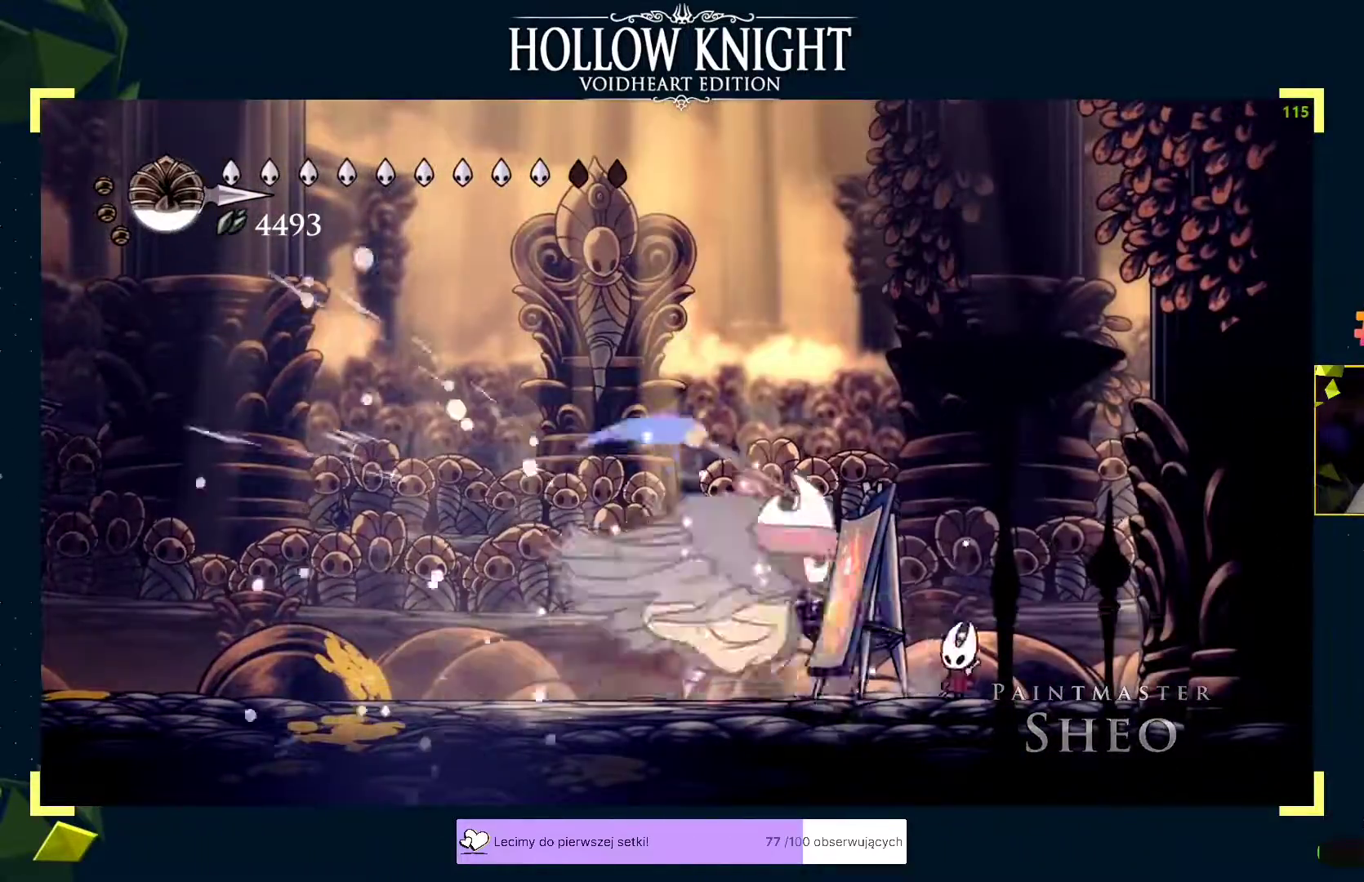
{"buttons": ["X"], "left_stick": "left", "events": [[33, "left_stick", "right"], [50, "A", "down"], [183, "A", "up"], [200, "left_stick", "left"], [250, "X", "down"], [300, "X", "up"], [333, "X", "down"], [400, "X", "up"], [417, "X", "down"], [483, "X", "up"], [500, "X", "down"]]}
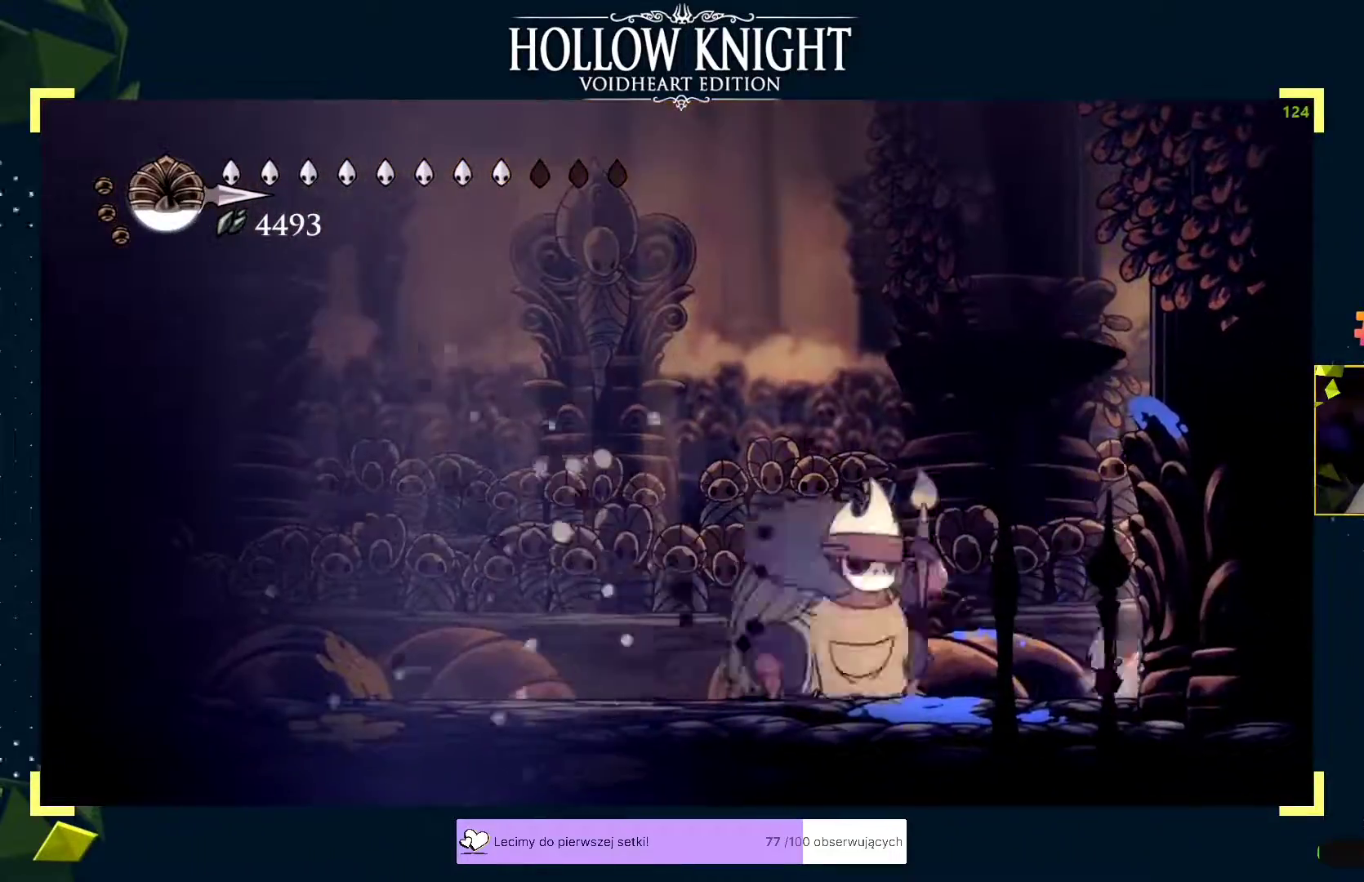
{"buttons": [], "left_stick": "left", "events": [[67, "X", "up"], [83, "X", "down"], [133, "X", "up"], [167, "X", "down"], [217, "X", "up"], [250, "X", "down"], [300, "X", "up"], [333, "R2", "down"], [400, "R2", "up"]]}
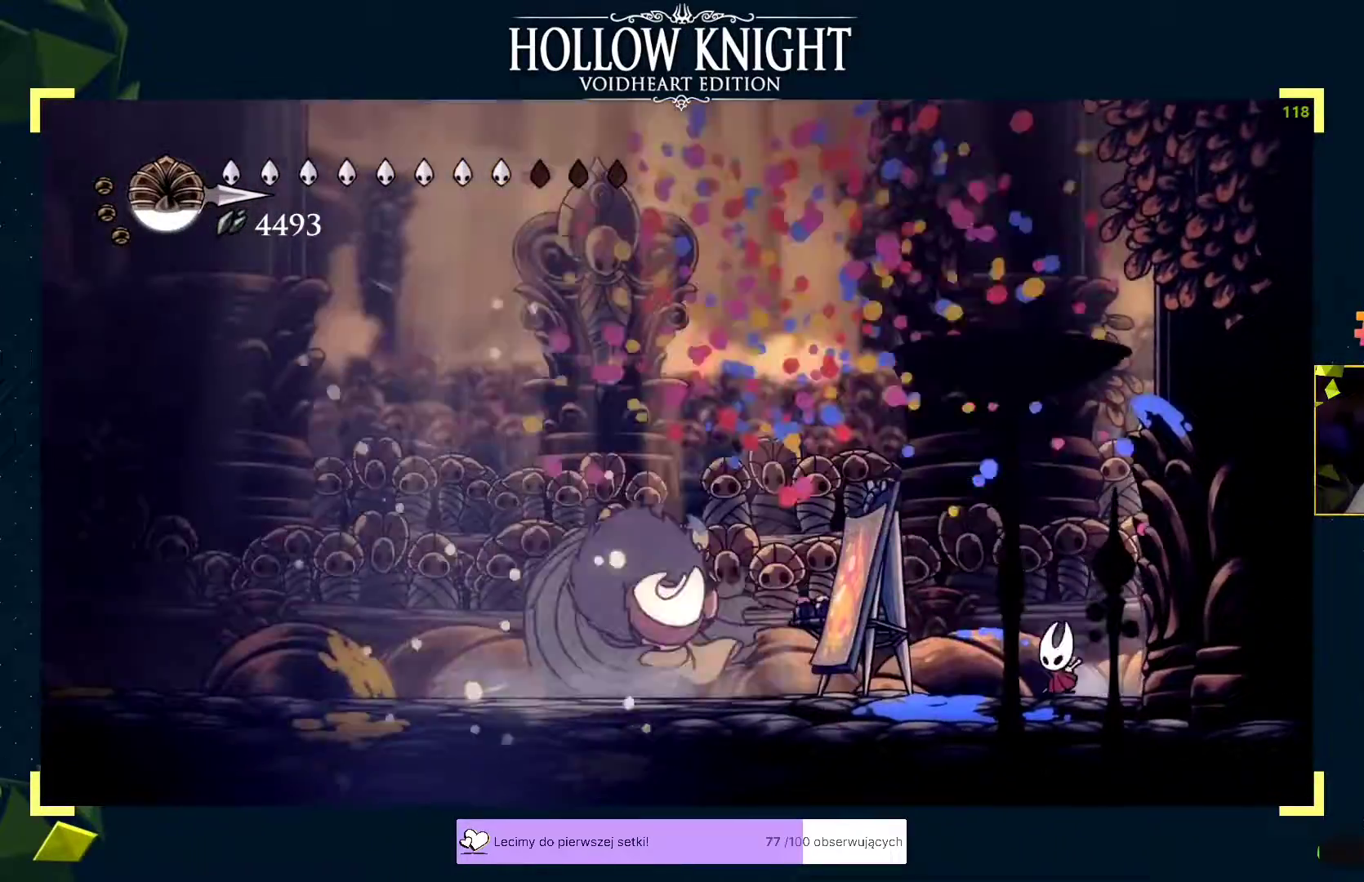
{"buttons": ["B"], "left_stick": "center", "events": [[217, "B", "down"], [233, "left_stick", "center"]]}
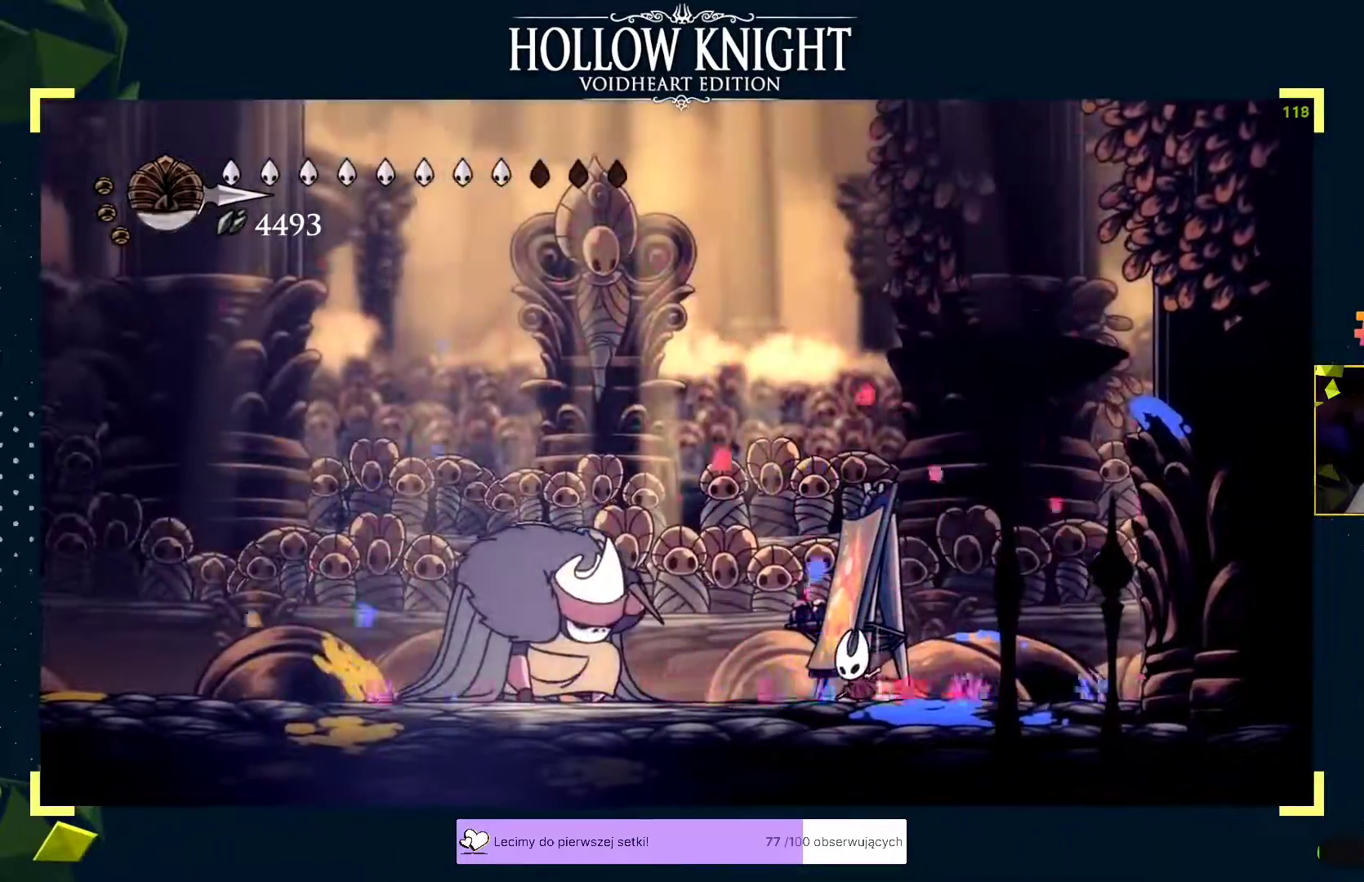
{"buttons": [], "left_stick": "left", "events": [[367, "B", "up"], [367, "left_stick", "left"]]}
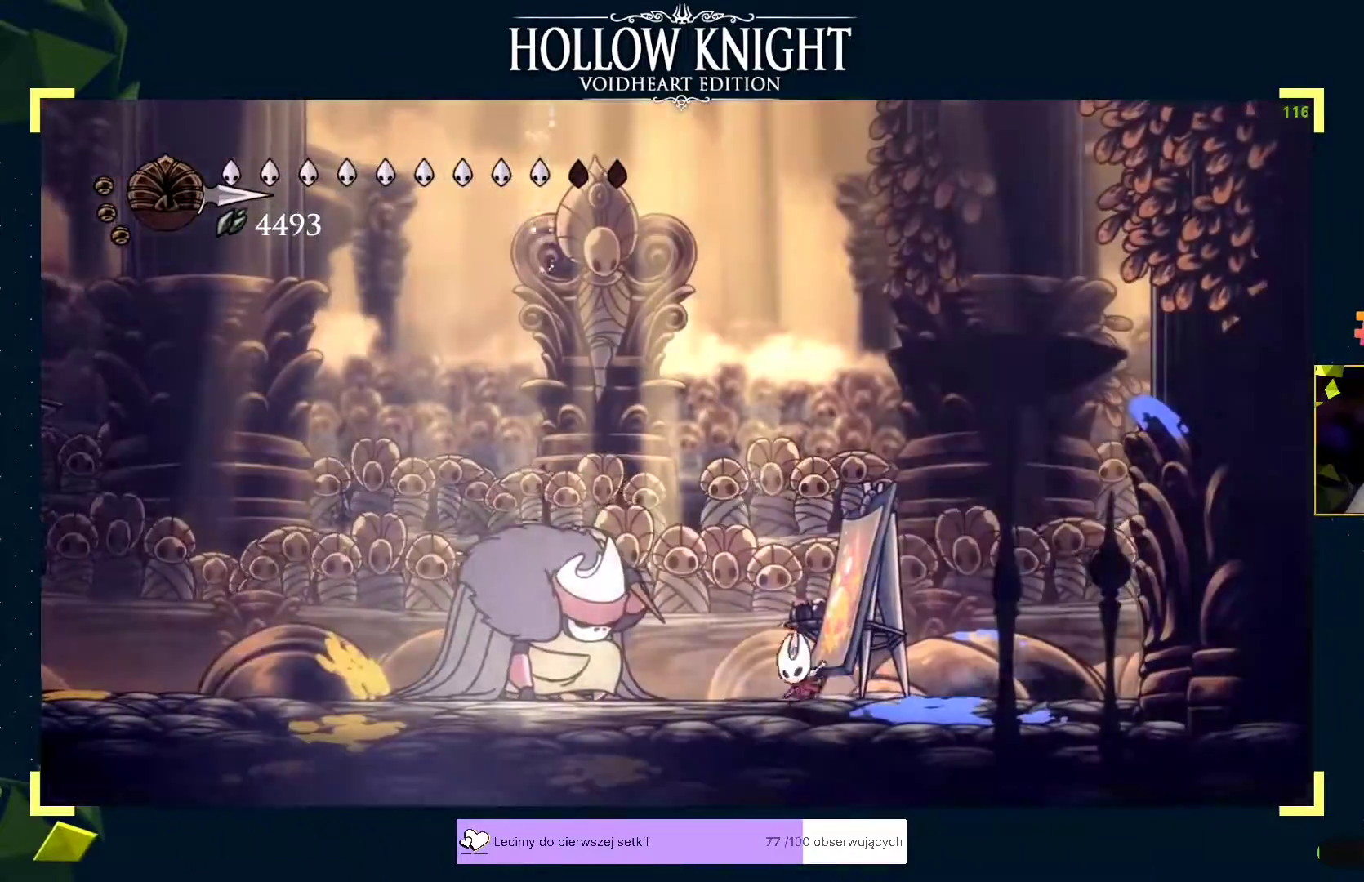
{"buttons": [], "left_stick": "right", "events": [[33, "X", "down"], [100, "X", "up"], [167, "X", "down"], [233, "X", "up"], [267, "X", "down"], [317, "X", "up"], [367, "left_stick", "center"], [417, "left_stick", "right"]]}
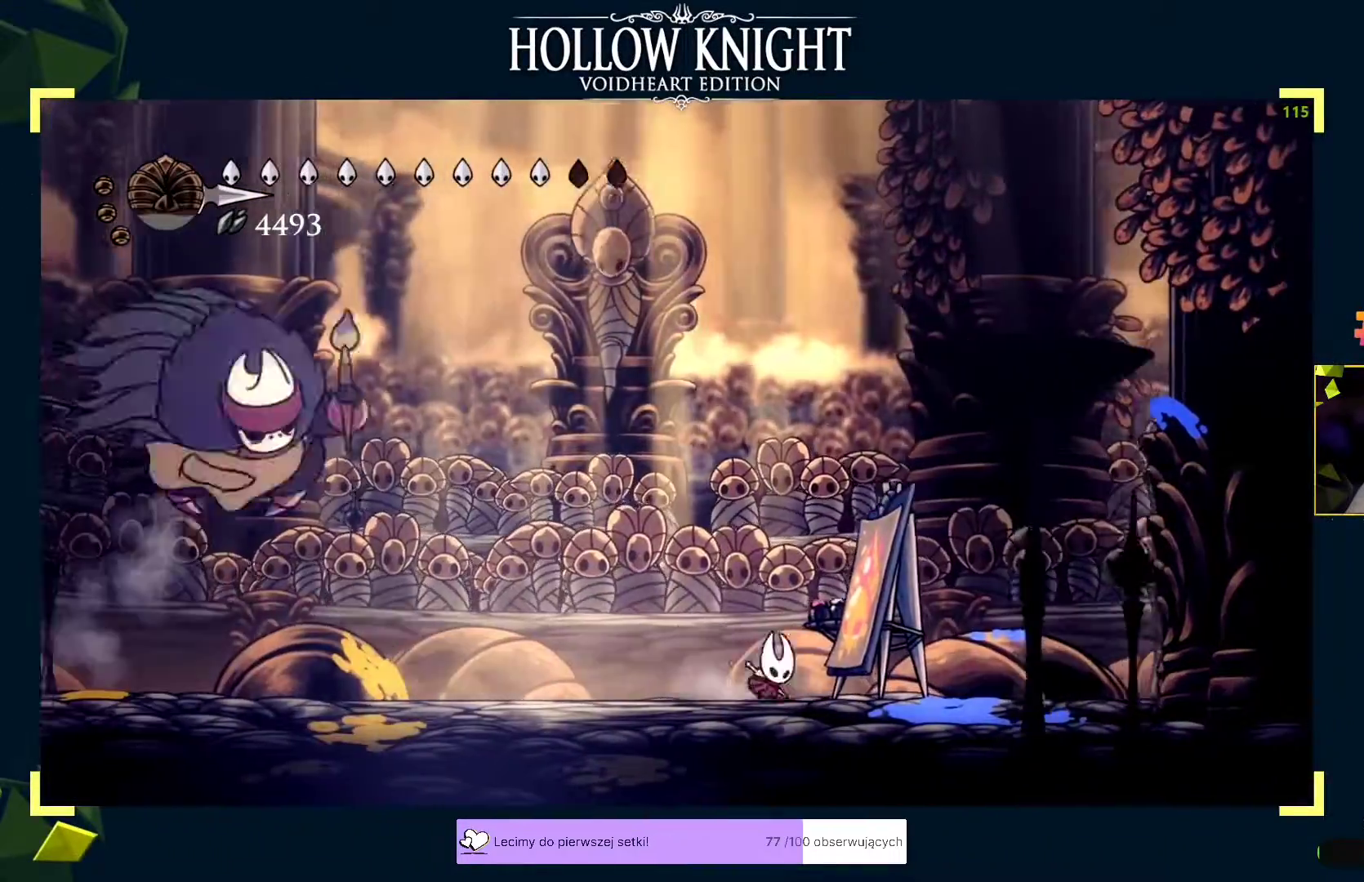
{"buttons": [], "left_stick": "right", "events": [[33, "A", "down"], [50, "left_stick", "left"], [133, "A", "up"], [217, "R2", "down"], [283, "R2", "up"], [400, "left_stick", "center"], [500, "left_stick", "right"]]}
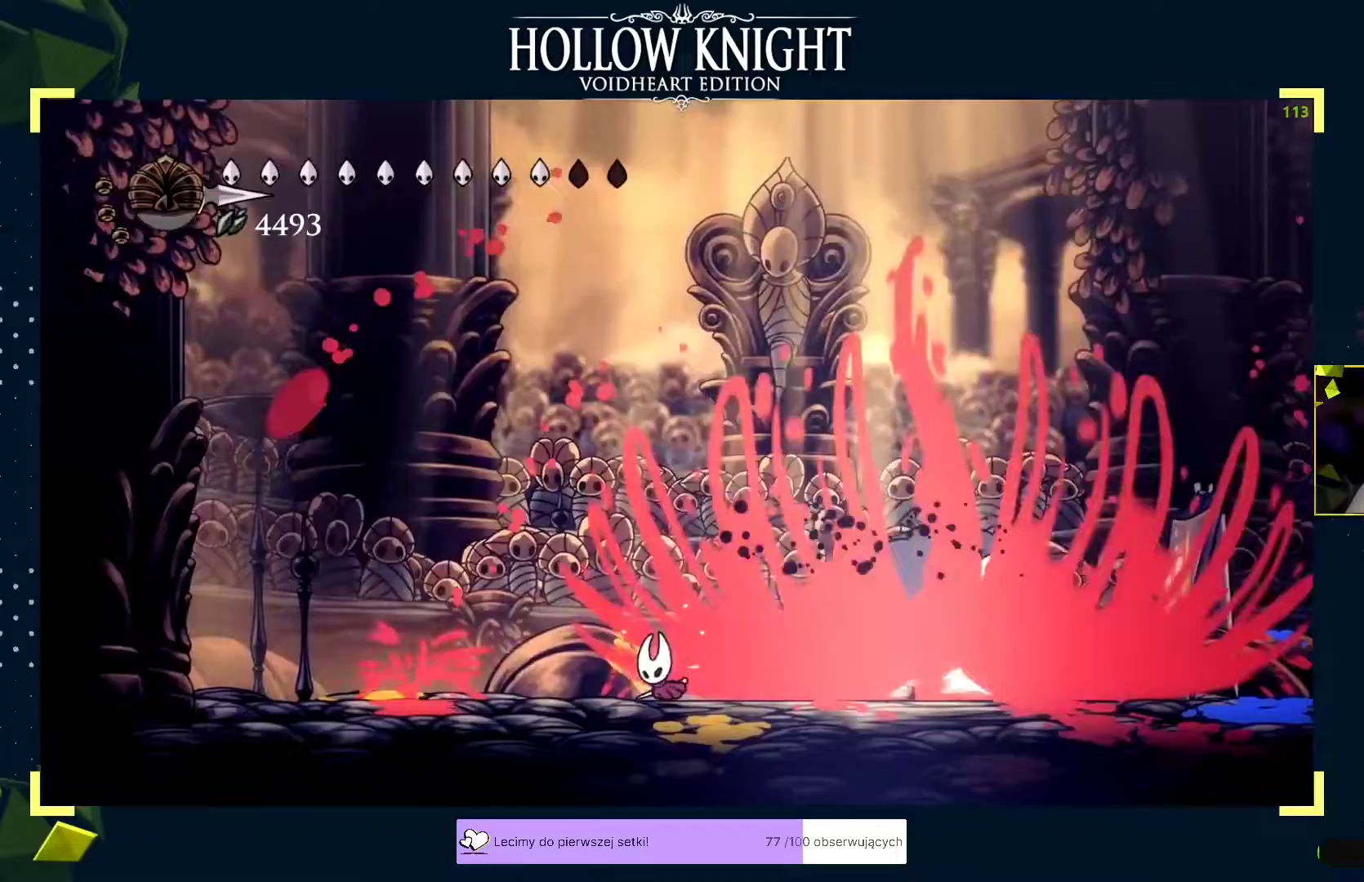
{"buttons": ["X"], "left_stick": "center", "events": [[50, "X", "down"], [100, "X", "up"], [133, "X", "down"], [183, "X", "up"], [217, "X", "down"], [250, "left_stick", "center"], [300, "left_stick", "right"], [350, "X", "up"], [367, "X", "down"], [433, "X", "up"], [450, "X", "down"], [467, "left_stick", "center"]]}
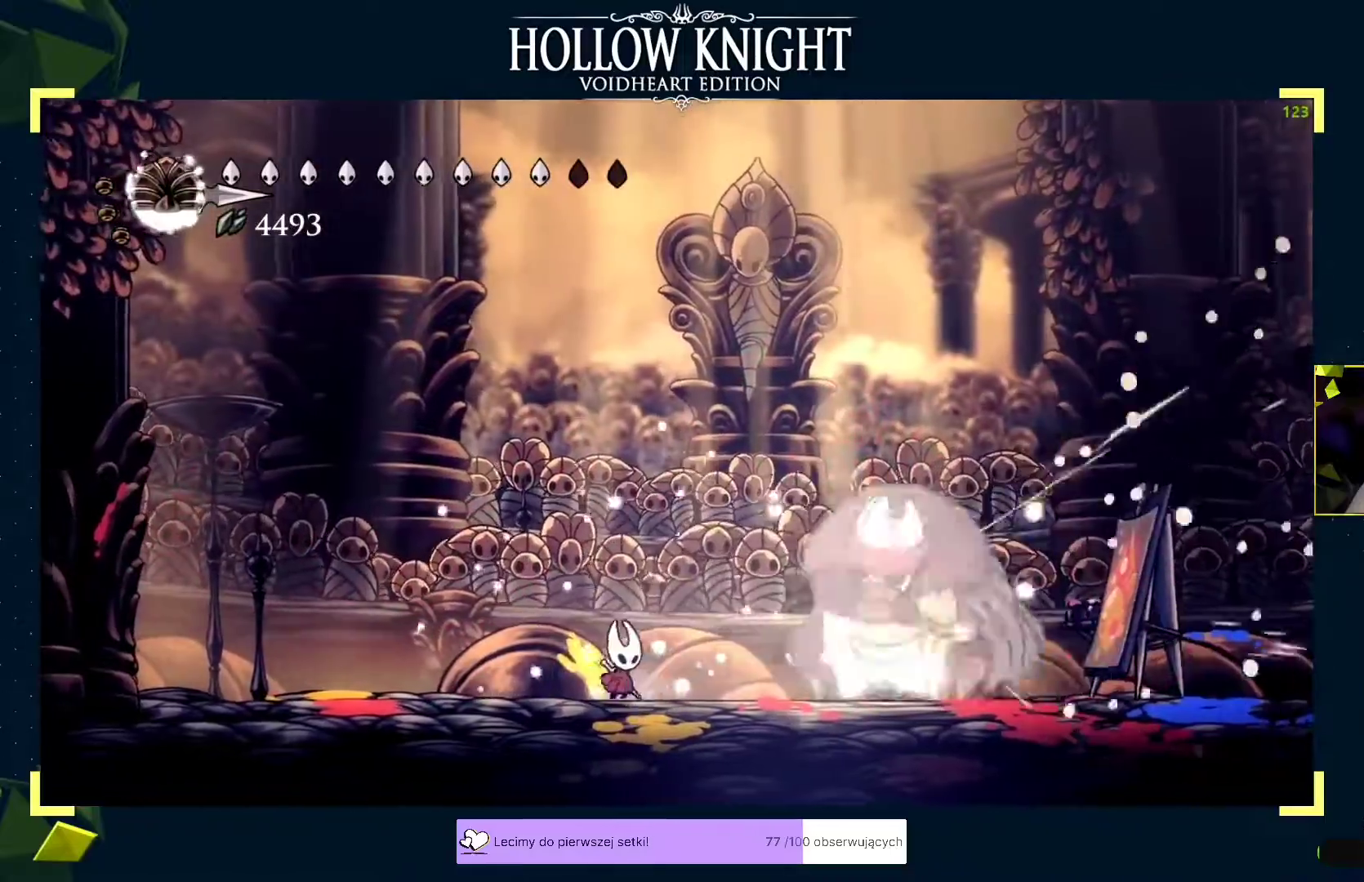
{"buttons": ["A"], "left_stick": "left", "events": [[33, "left_stick", "right"], [83, "X", "up"], [133, "X", "down"], [183, "X", "up"], [217, "X", "down"], [250, "left_stick", "center"], [267, "X", "up"], [300, "X", "down"], [350, "X", "up"], [350, "left_stick", "down"], [400, "A", "down"], [400, "left_stick", "left"]]}
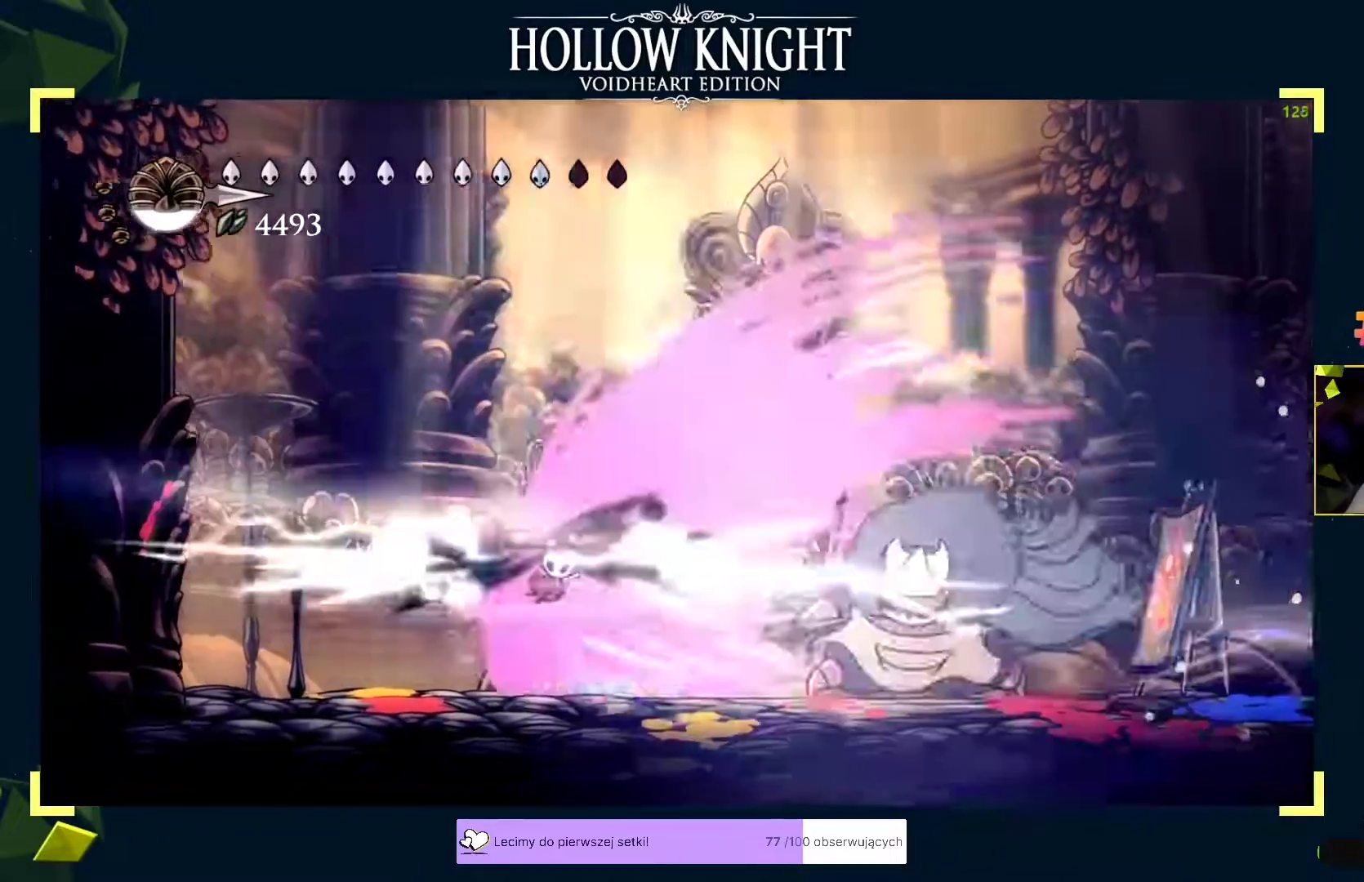
{"buttons": ["X"], "left_stick": "right", "events": [[33, "A", "up"], [150, "left_stick", "right"], [200, "R2", "down"], [283, "R2", "up"], [317, "X", "down"], [333, "left_stick", "center"], [367, "X", "up"], [400, "X", "down"], [433, "left_stick", "right"], [450, "X", "up"], [483, "X", "down"]]}
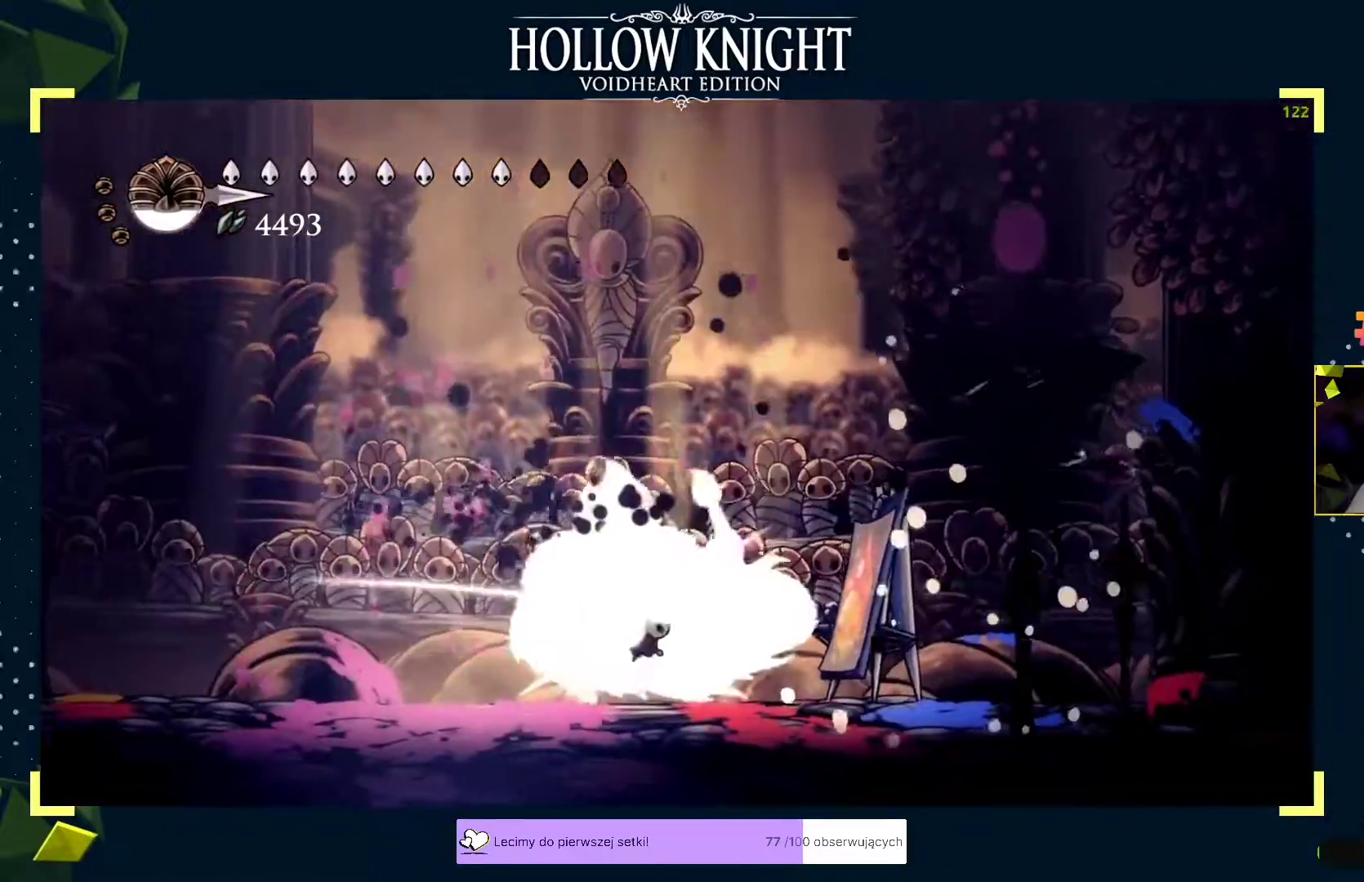
{"buttons": ["B"], "left_stick": "center", "events": [[17, "X", "up"], [33, "R2", "down"], [100, "R2", "up"], [200, "left_stick", "left"], [333, "B", "down"], [400, "left_stick", "center"]]}
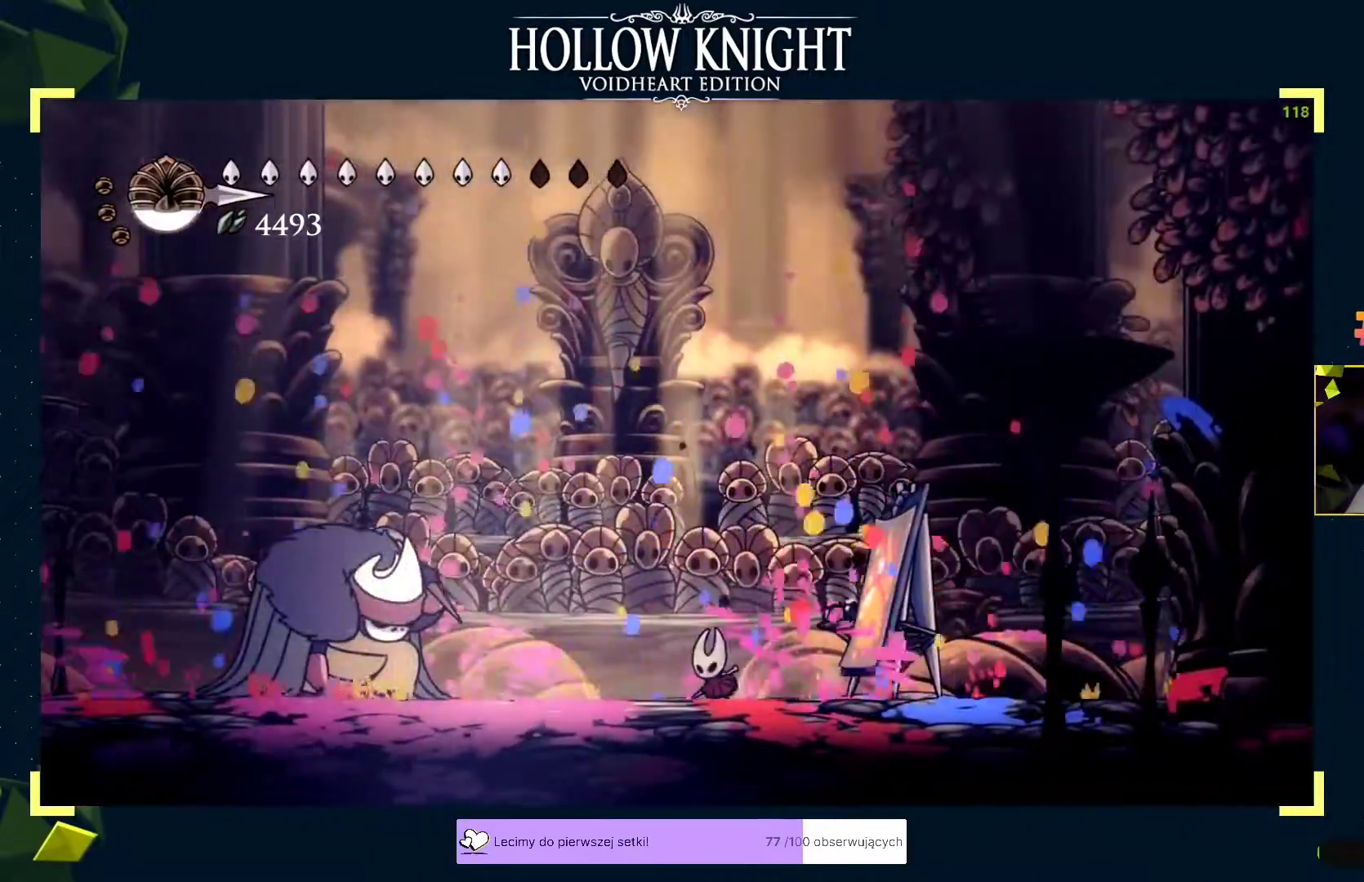
{"buttons": [], "left_stick": "left", "events": [[400, "left_stick", "left"], [433, "B", "up"]]}
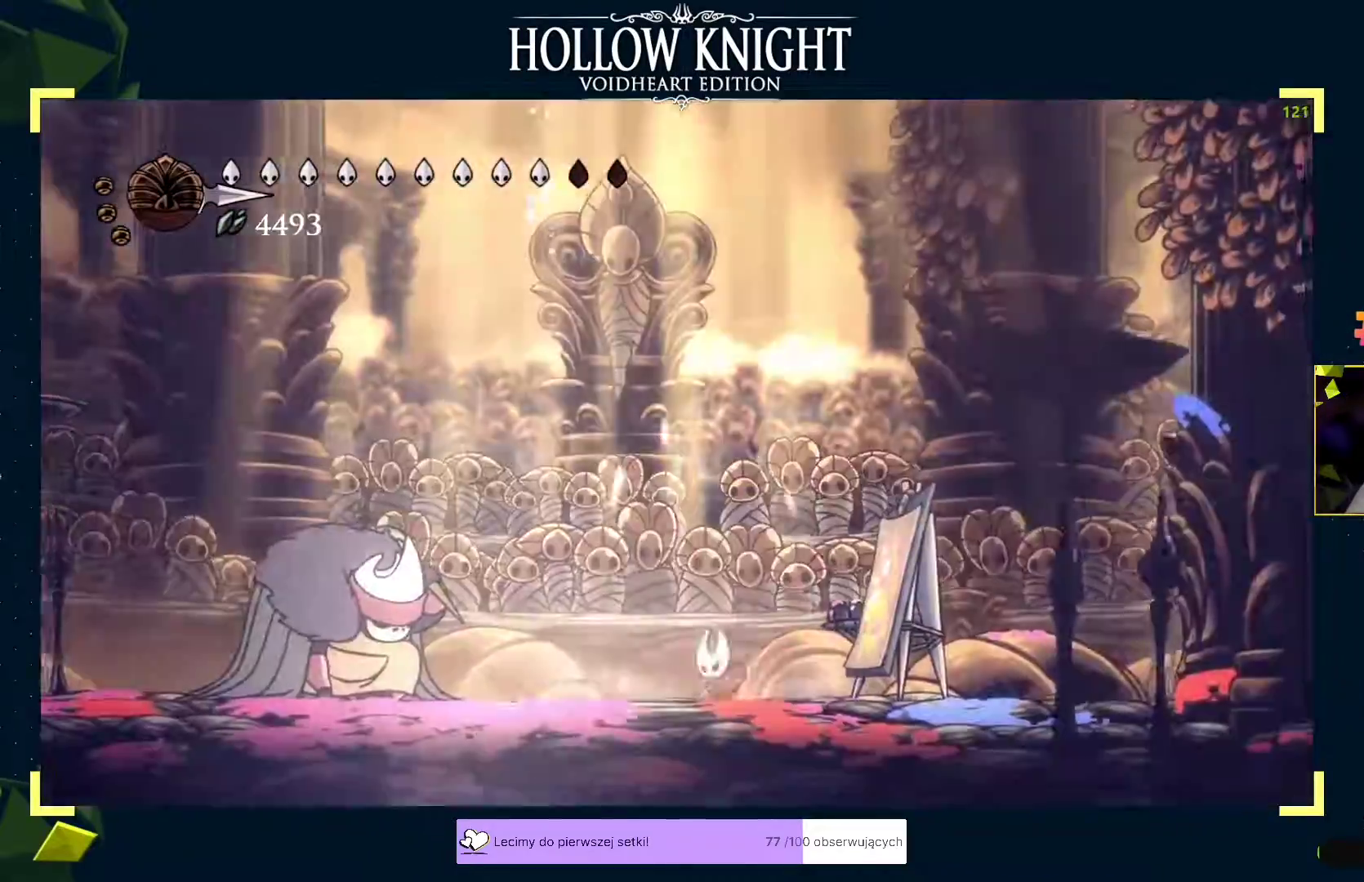
{"buttons": ["X"], "left_stick": "left", "events": [[33, "R2", "down"], [83, "R2", "up"], [117, "left_stick", "center"], [133, "X", "down"], [217, "left_stick", "left"], [267, "X", "up"], [317, "X", "down"], [383, "X", "up"], [400, "X", "down"], [450, "X", "up"], [483, "X", "down"]]}
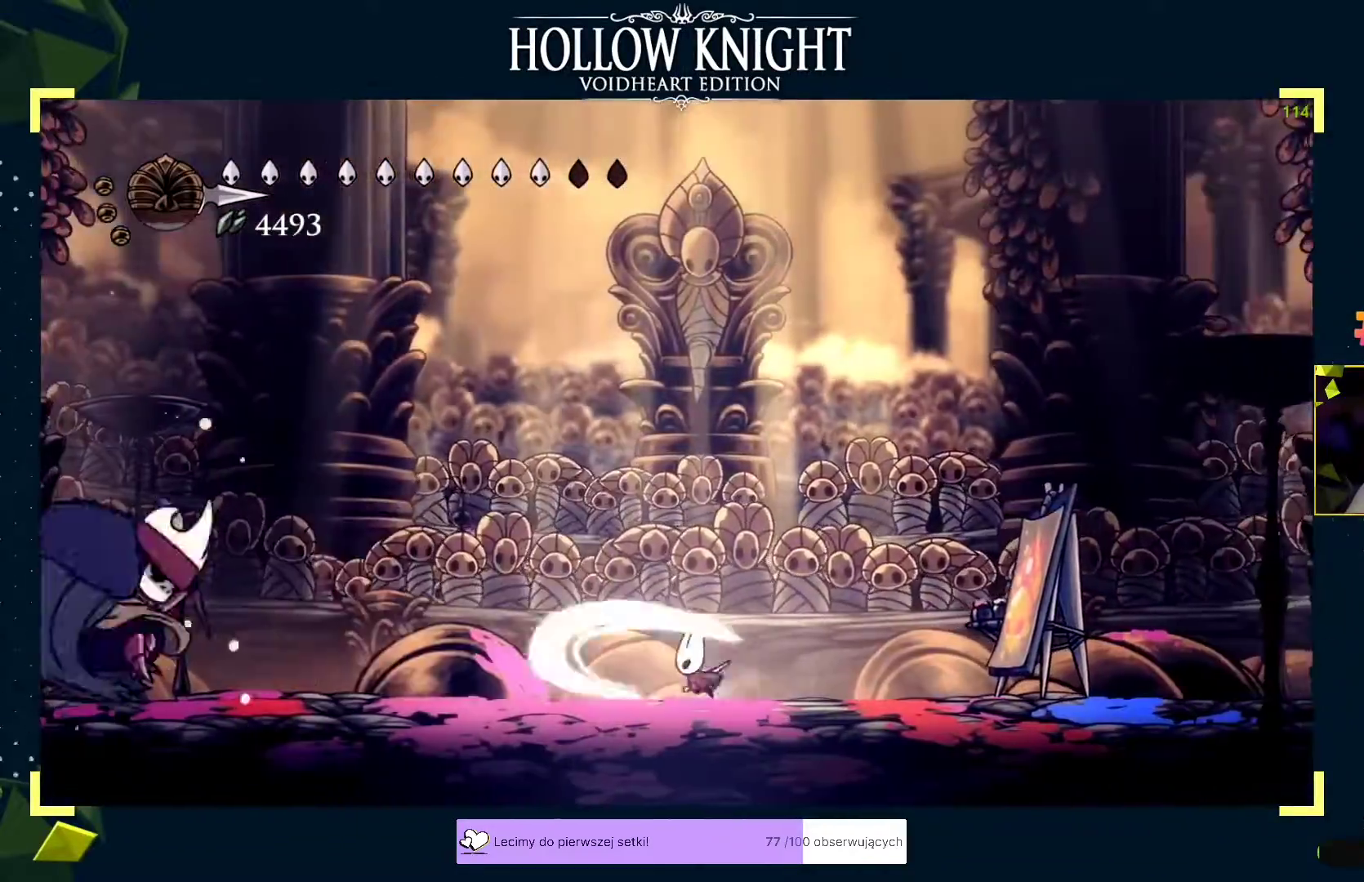
{"buttons": [], "left_stick": "left", "events": [[50, "X", "up"], [100, "left_stick", "right"], [267, "A", "down"], [300, "left_stick", "center"], [350, "left_stick", "left"], [433, "A", "up"], [433, "R2", "down"], [500, "R2", "up"]]}
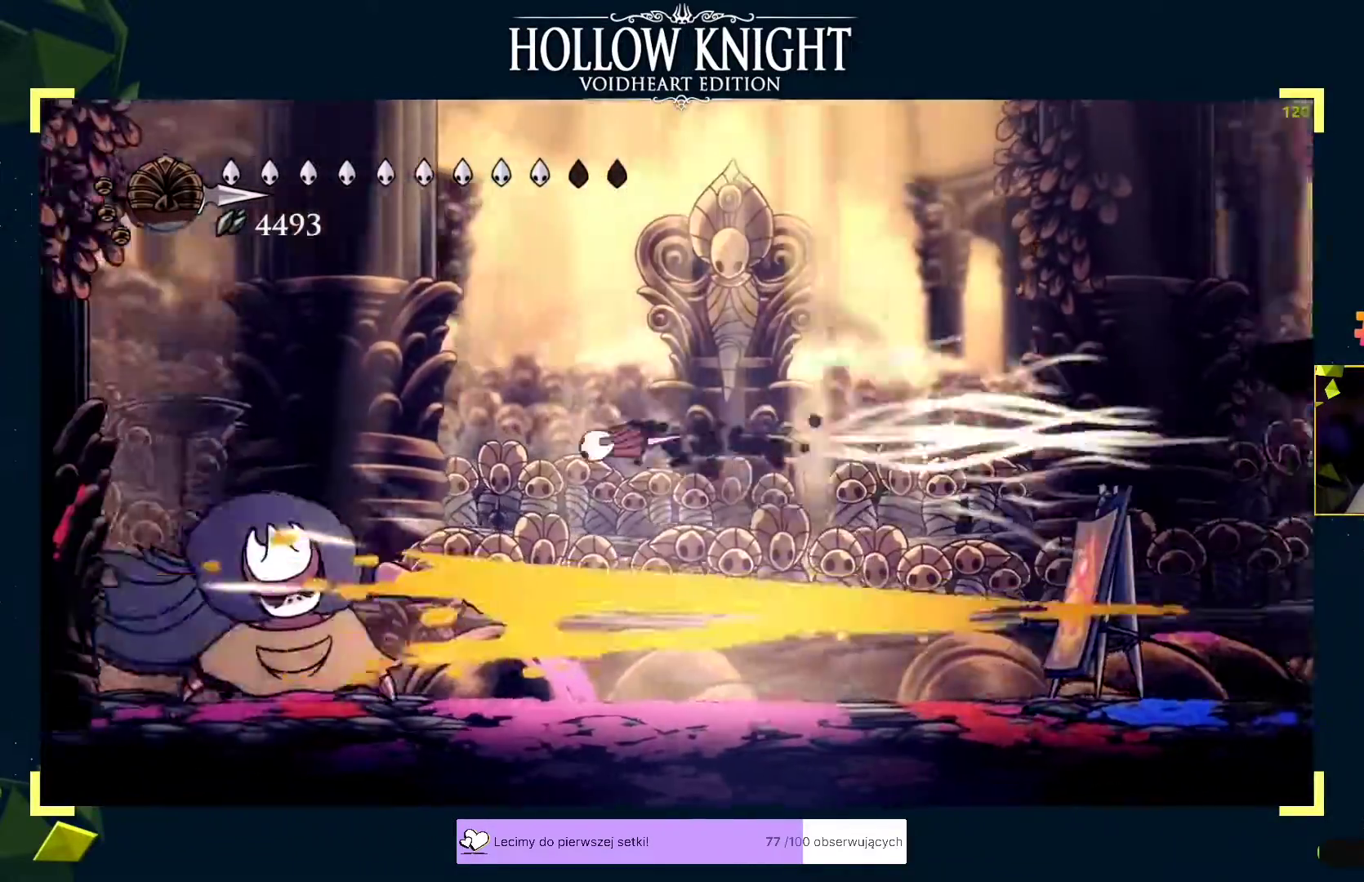
{"buttons": [], "left_stick": "left", "events": [[67, "left_stick", "center"], [117, "left_stick", "left"], [133, "X", "down"], [183, "X", "up"], [217, "X", "down"], [267, "X", "up"], [283, "X", "down"], [433, "X", "up"], [450, "X", "down"], [500, "X", "up"]]}
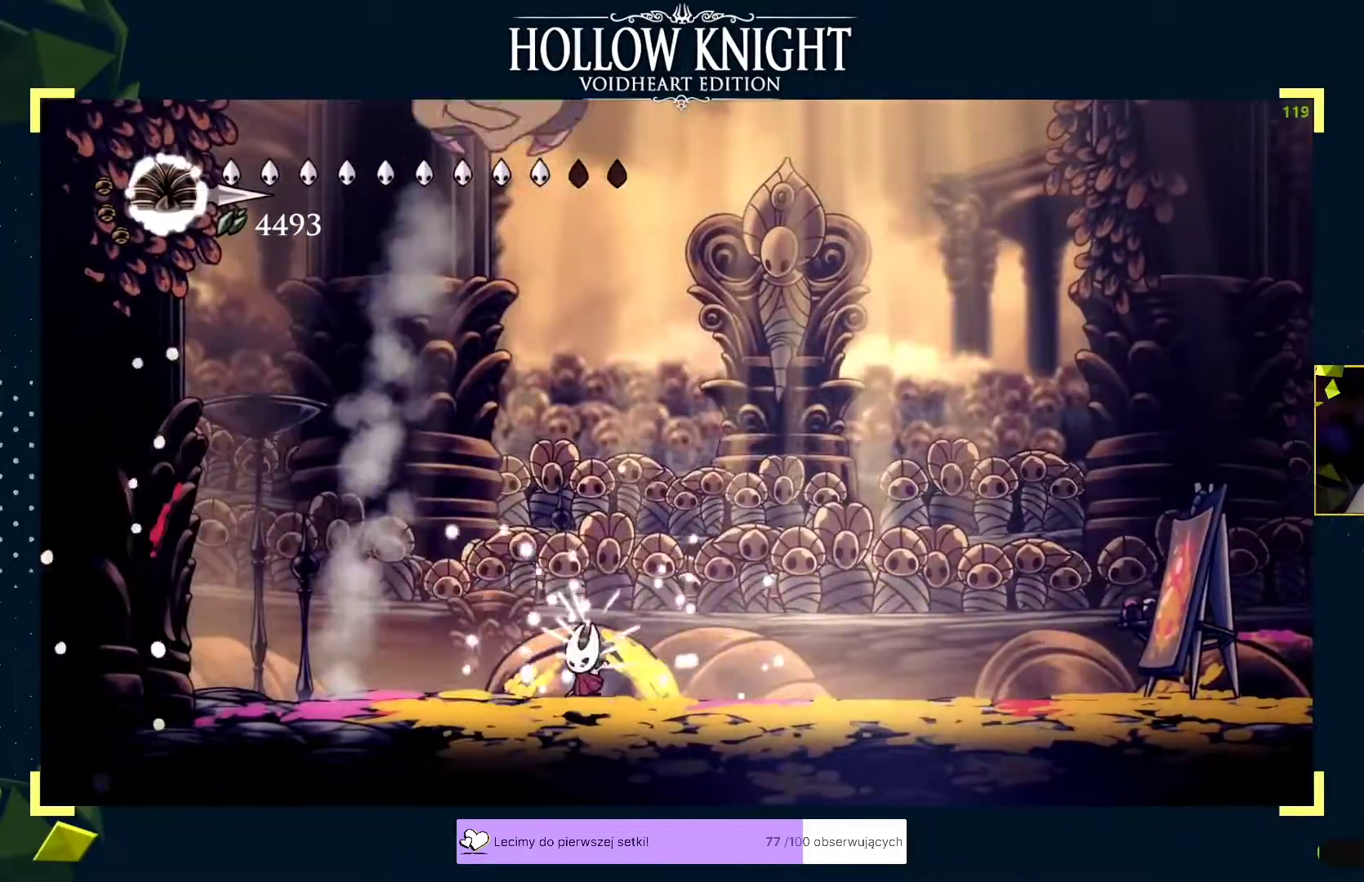
{"buttons": ["X"], "left_stick": "center", "events": [[67, "R2", "down"], [117, "R2", "up"], [133, "left_stick", "right"], [300, "X", "down"], [367, "X", "up"], [383, "X", "down"], [450, "X", "up"], [467, "X", "down"], [483, "left_stick", "center"]]}
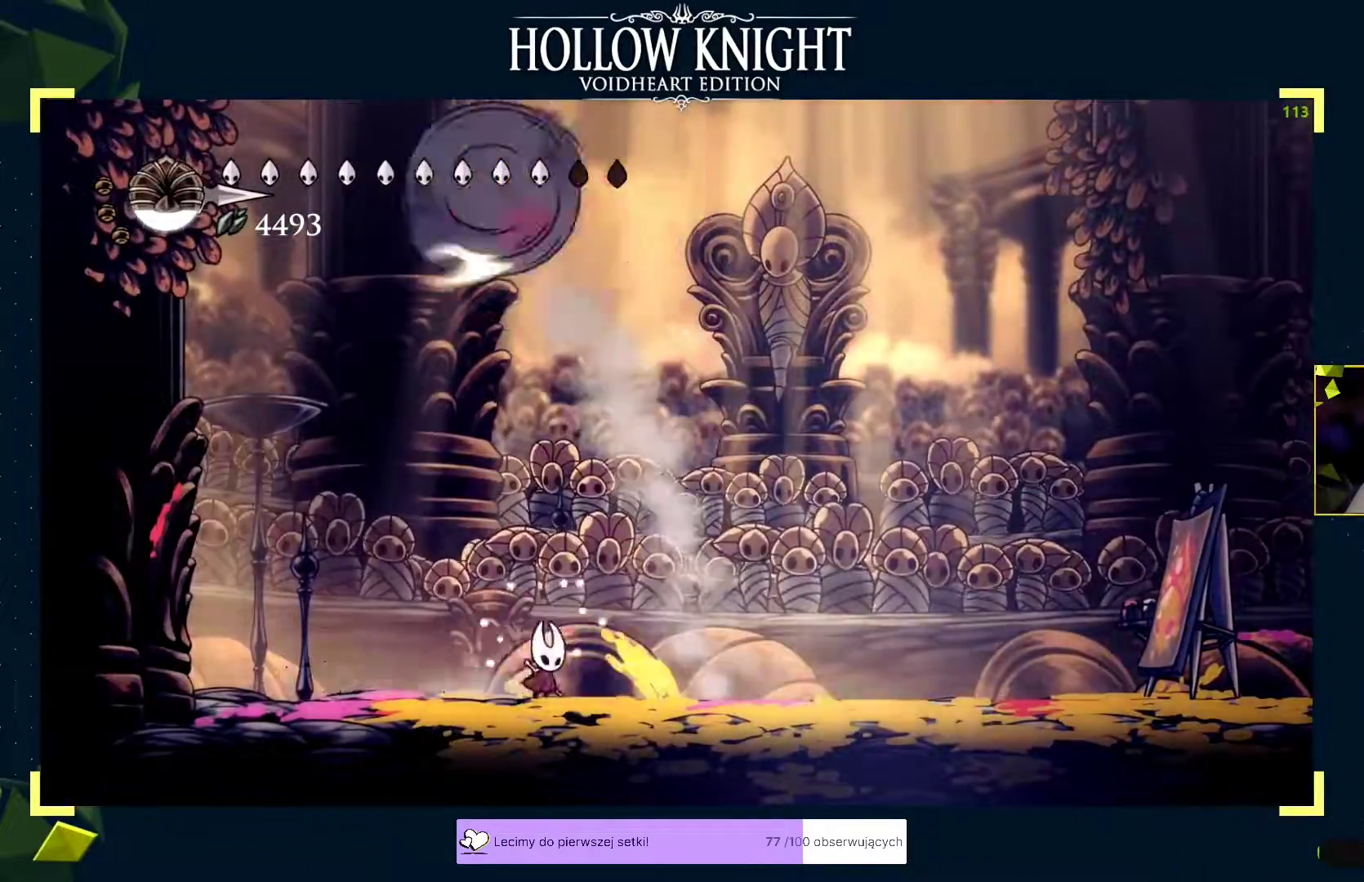
{"buttons": [], "left_stick": "down-left", "events": [[17, "X", "up"], [33, "left_stick", "right"], [67, "R2", "down"], [133, "R2", "up"], [233, "A", "down"], [300, "left_stick", "down-left"], [350, "A", "up"], [433, "X", "down"], [500, "X", "up"]]}
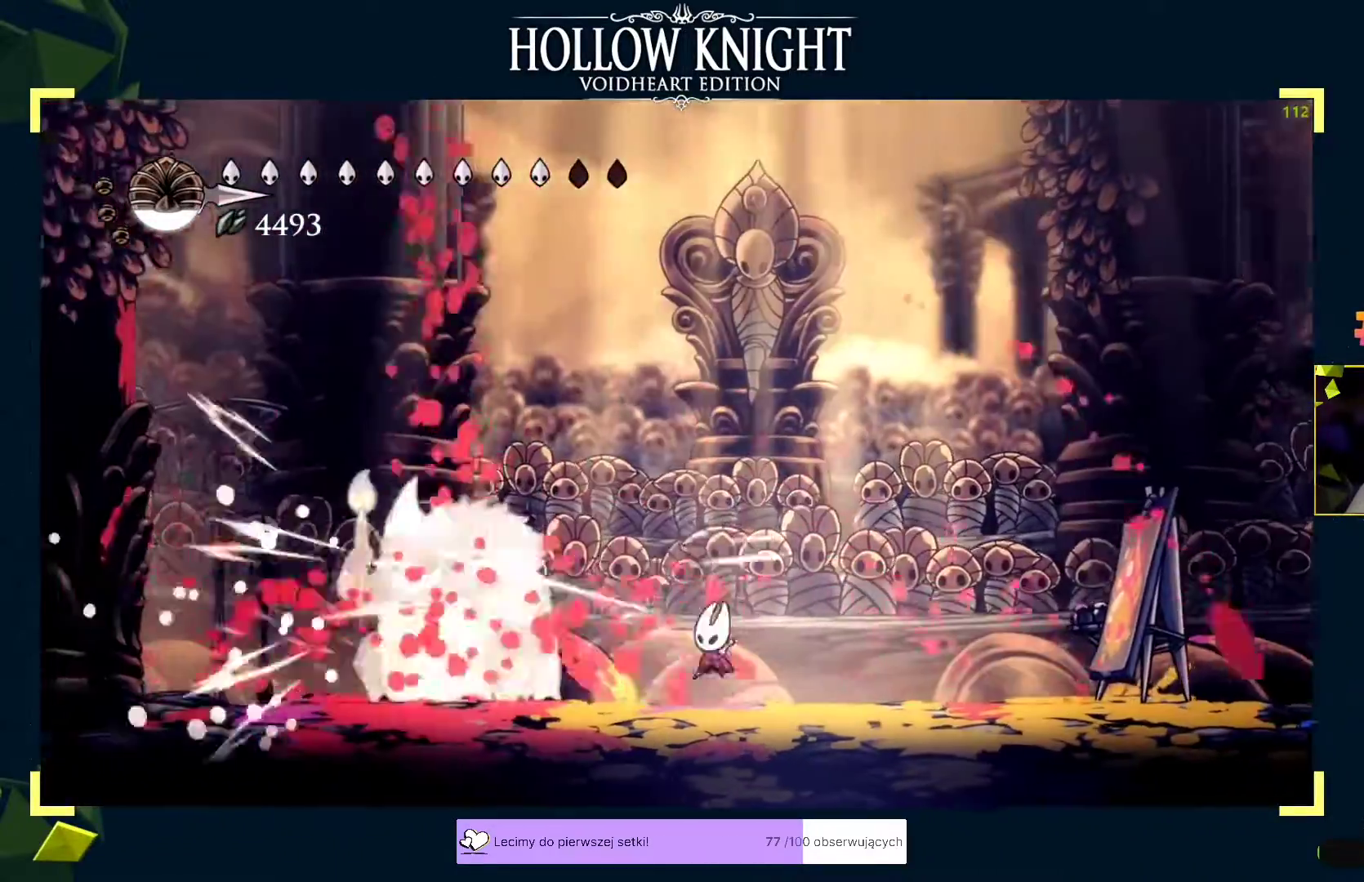
{"buttons": [], "left_stick": "left", "events": [[33, "X", "down"], [83, "X", "up"], [100, "X", "down"], [100, "left_stick", "left"], [250, "X", "up"], [283, "X", "down"], [333, "X", "up"], [350, "X", "down"], [367, "left_stick", "center"], [400, "X", "up"], [433, "left_stick", "left"]]}
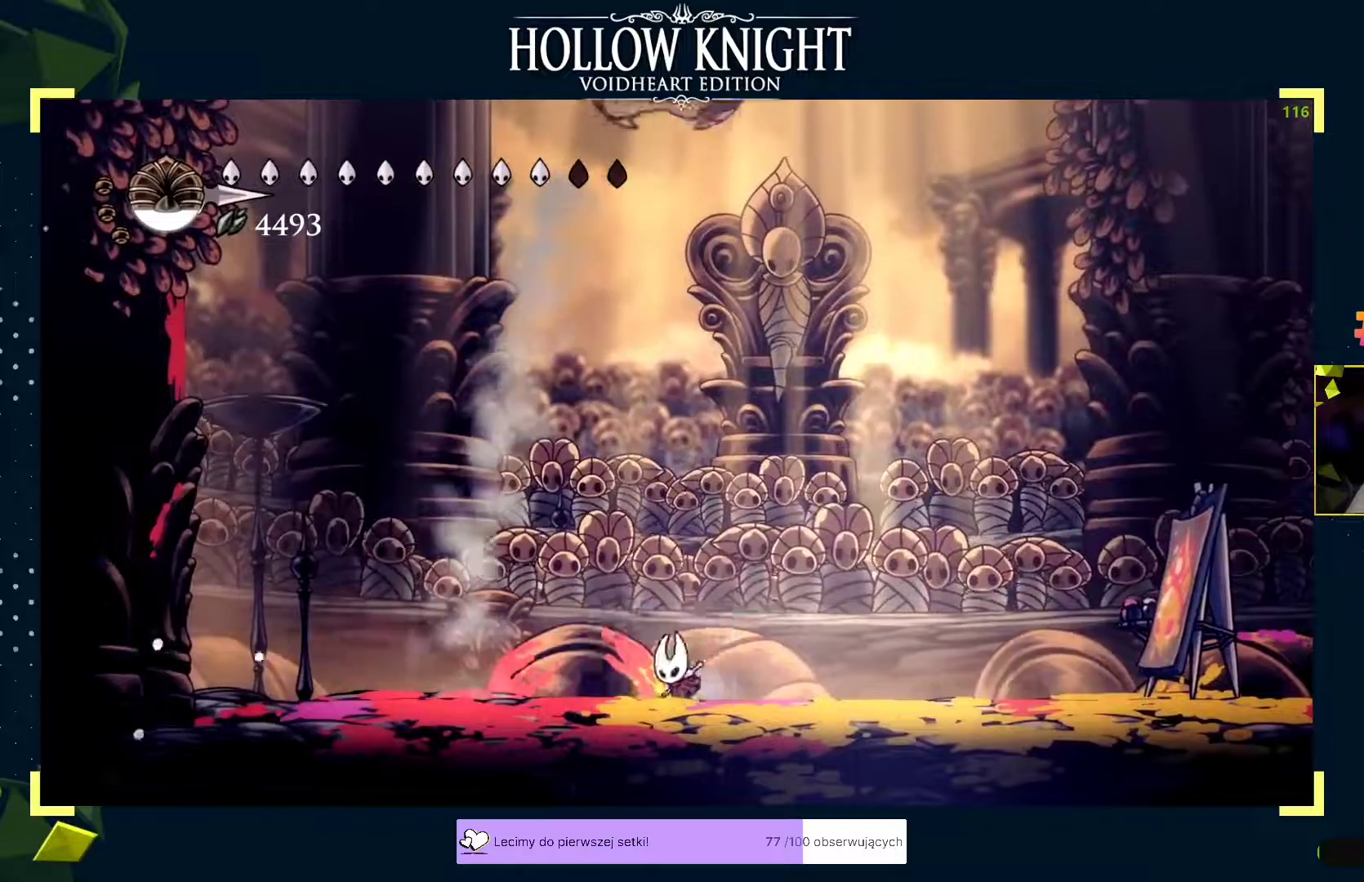
{"buttons": [], "left_stick": "right", "events": [[33, "R2", "down"], [150, "R2", "up"], [200, "left_stick", "right"]]}
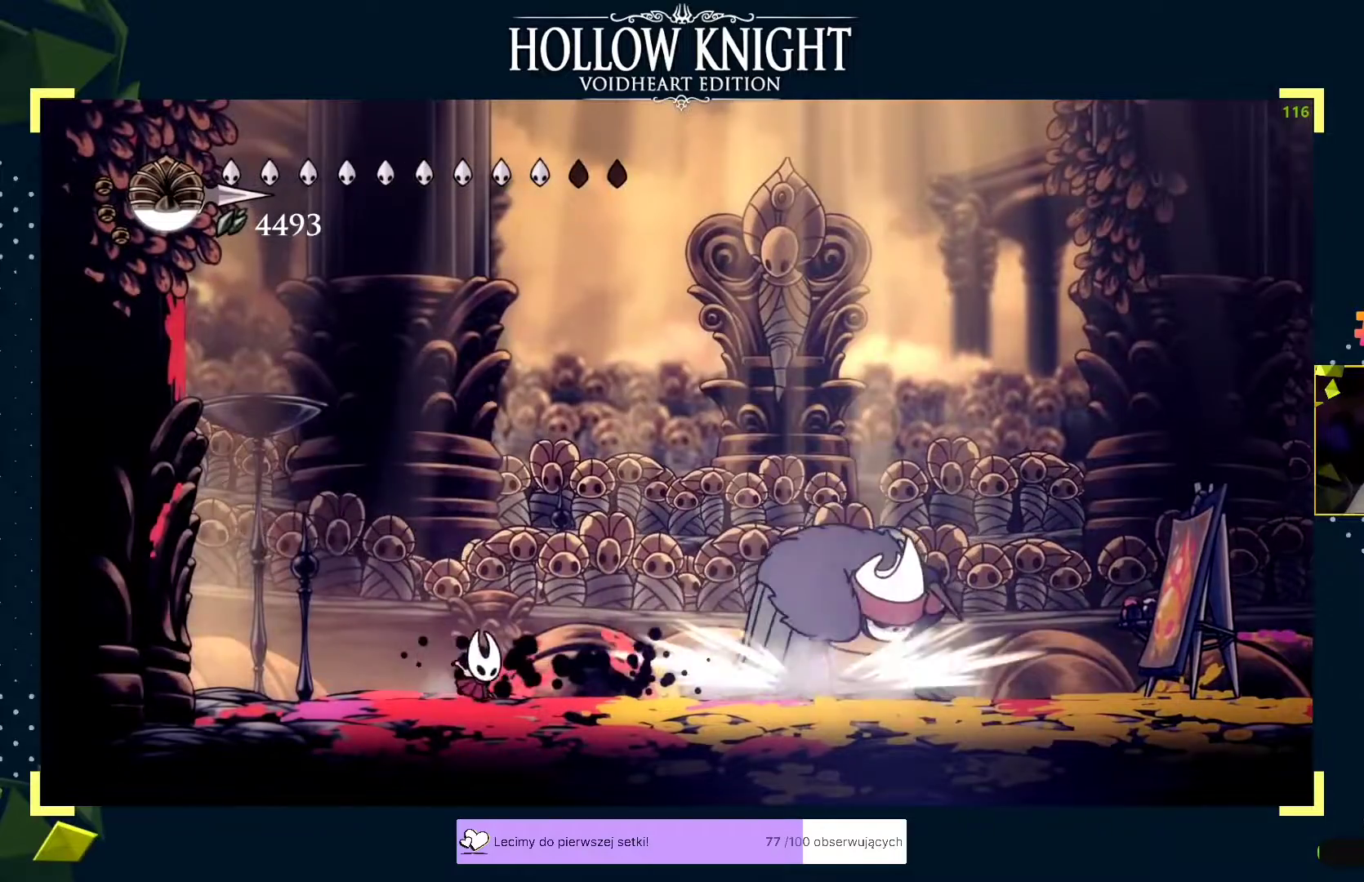
{"buttons": ["X"], "left_stick": "right", "events": [[183, "X", "down"], [333, "X", "up"], [400, "X", "down"]]}
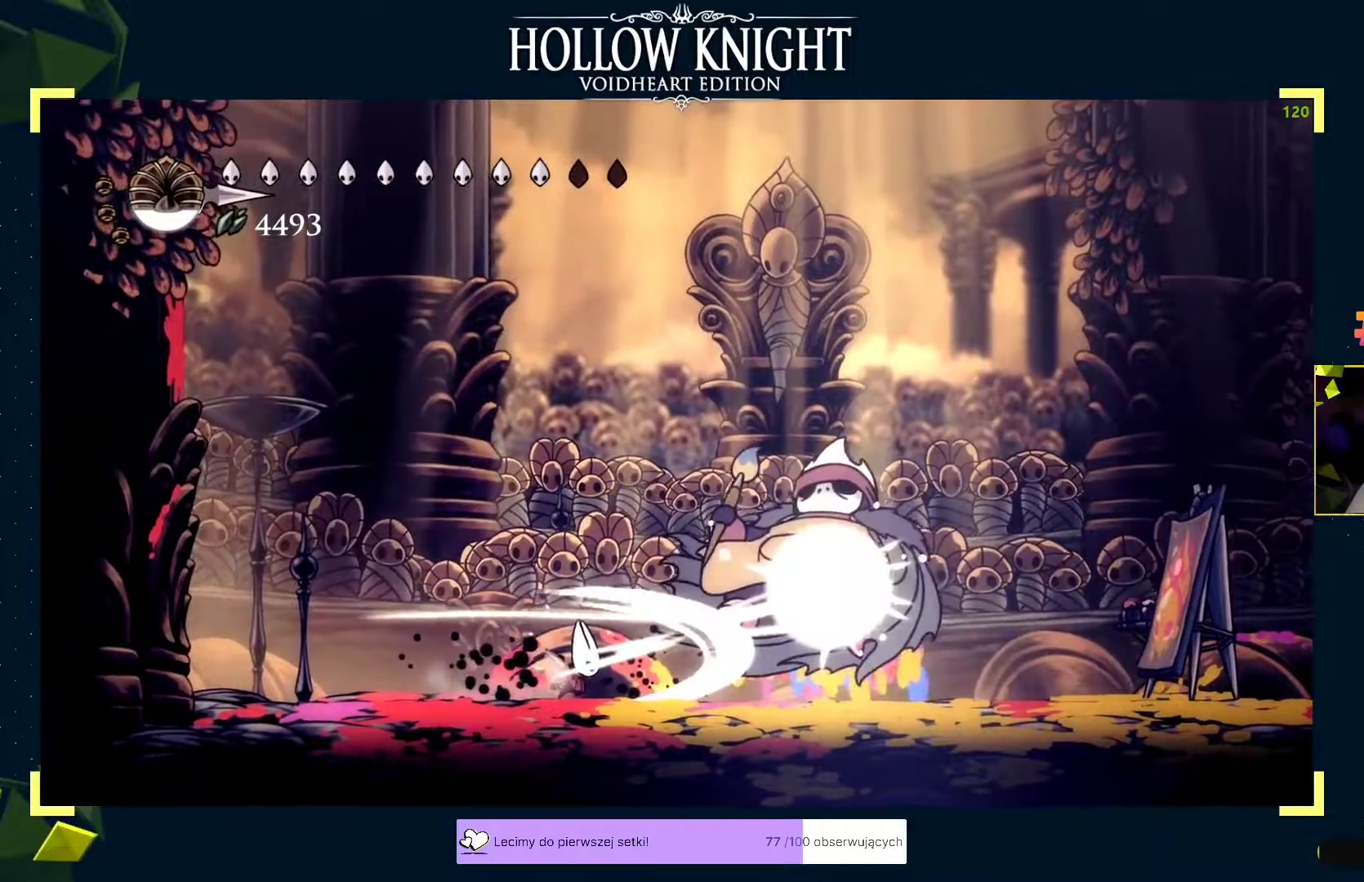
{"buttons": ["B"], "left_stick": "center", "events": [[17, "X", "up"], [133, "X", "down"], [133, "left_stick", "center"], [200, "X", "up"], [467, "B", "down"]]}
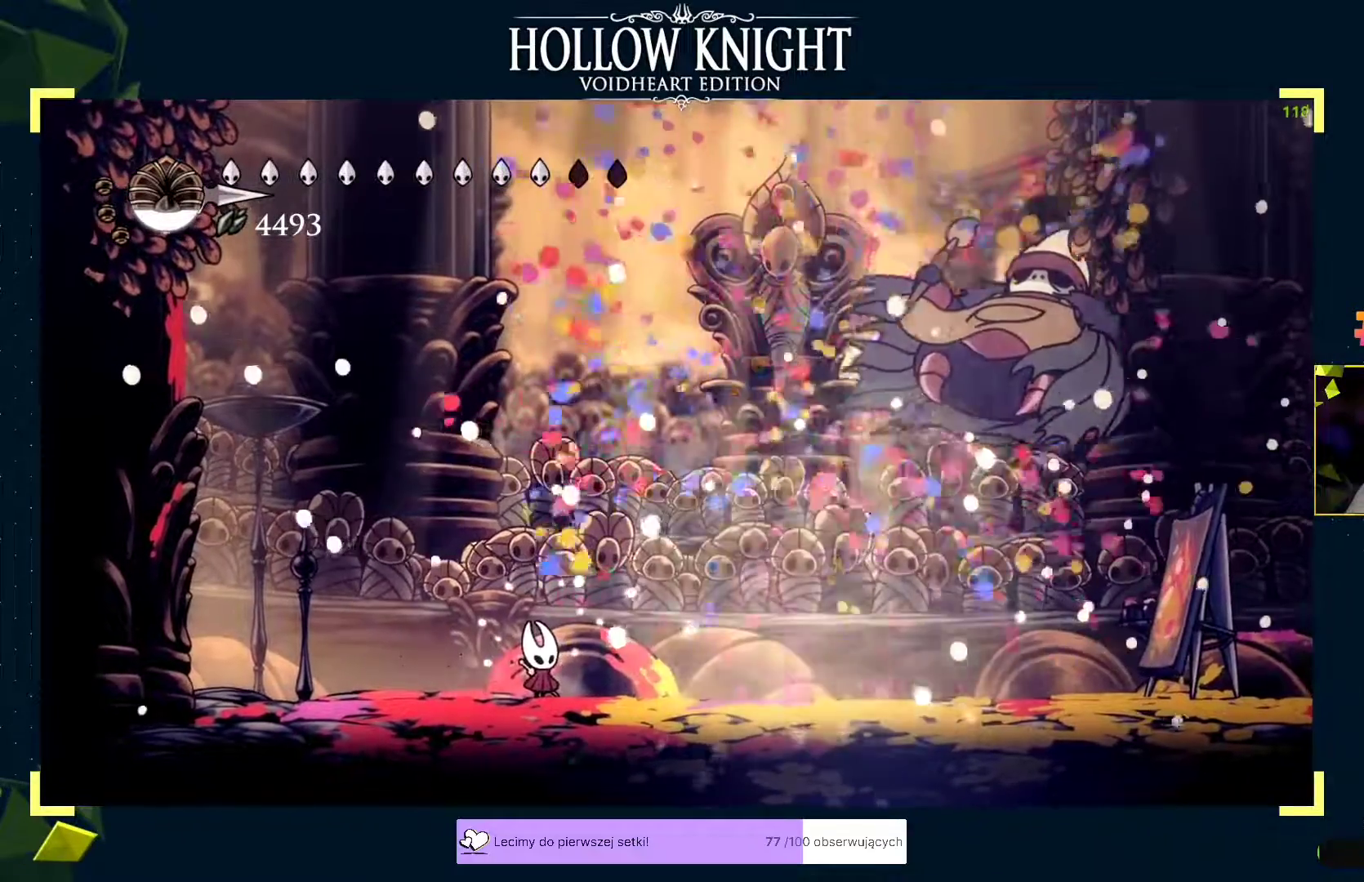
{"buttons": ["B"], "left_stick": "center", "events": []}
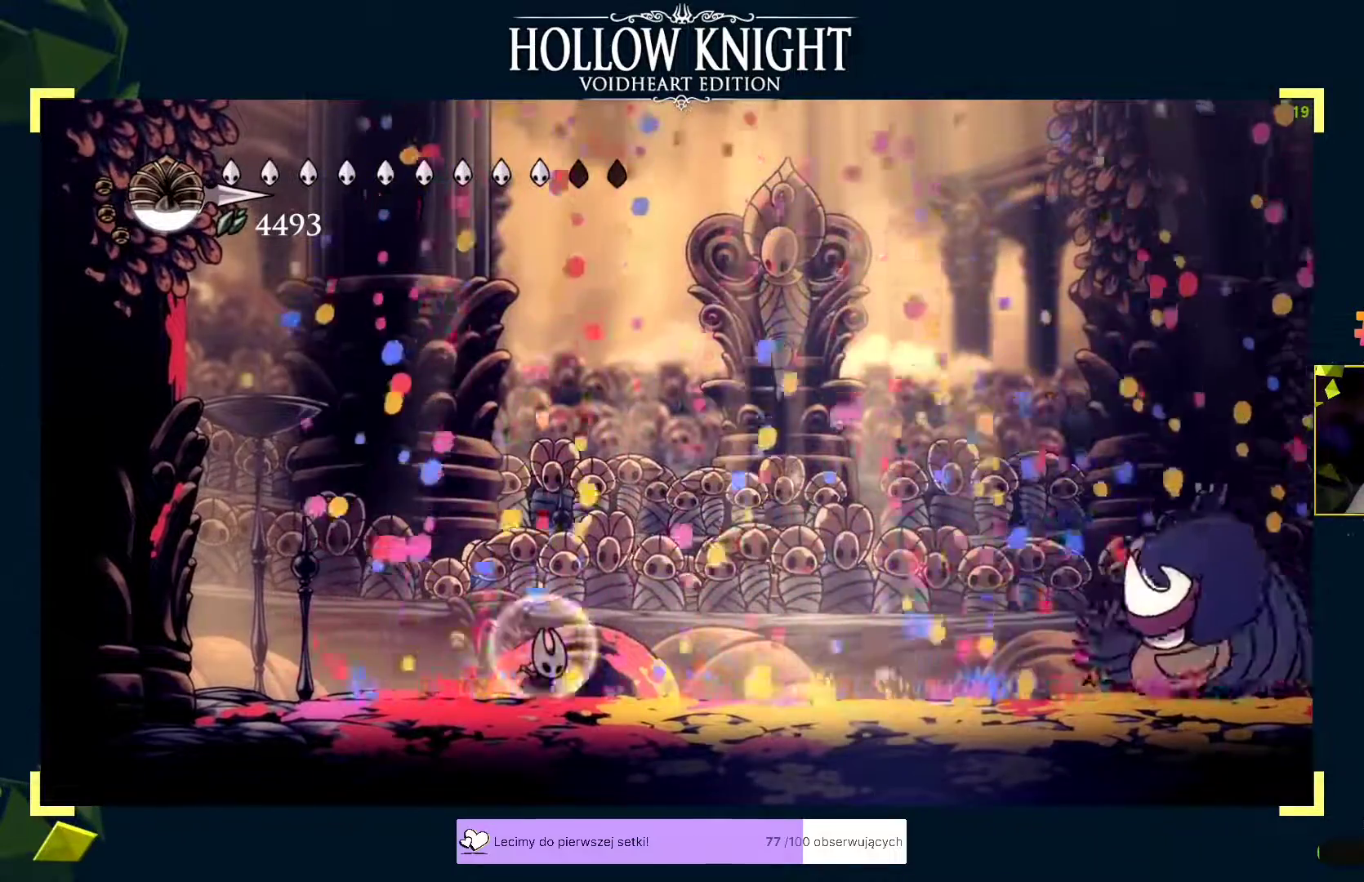
{"buttons": ["B"], "left_stick": "center", "events": []}
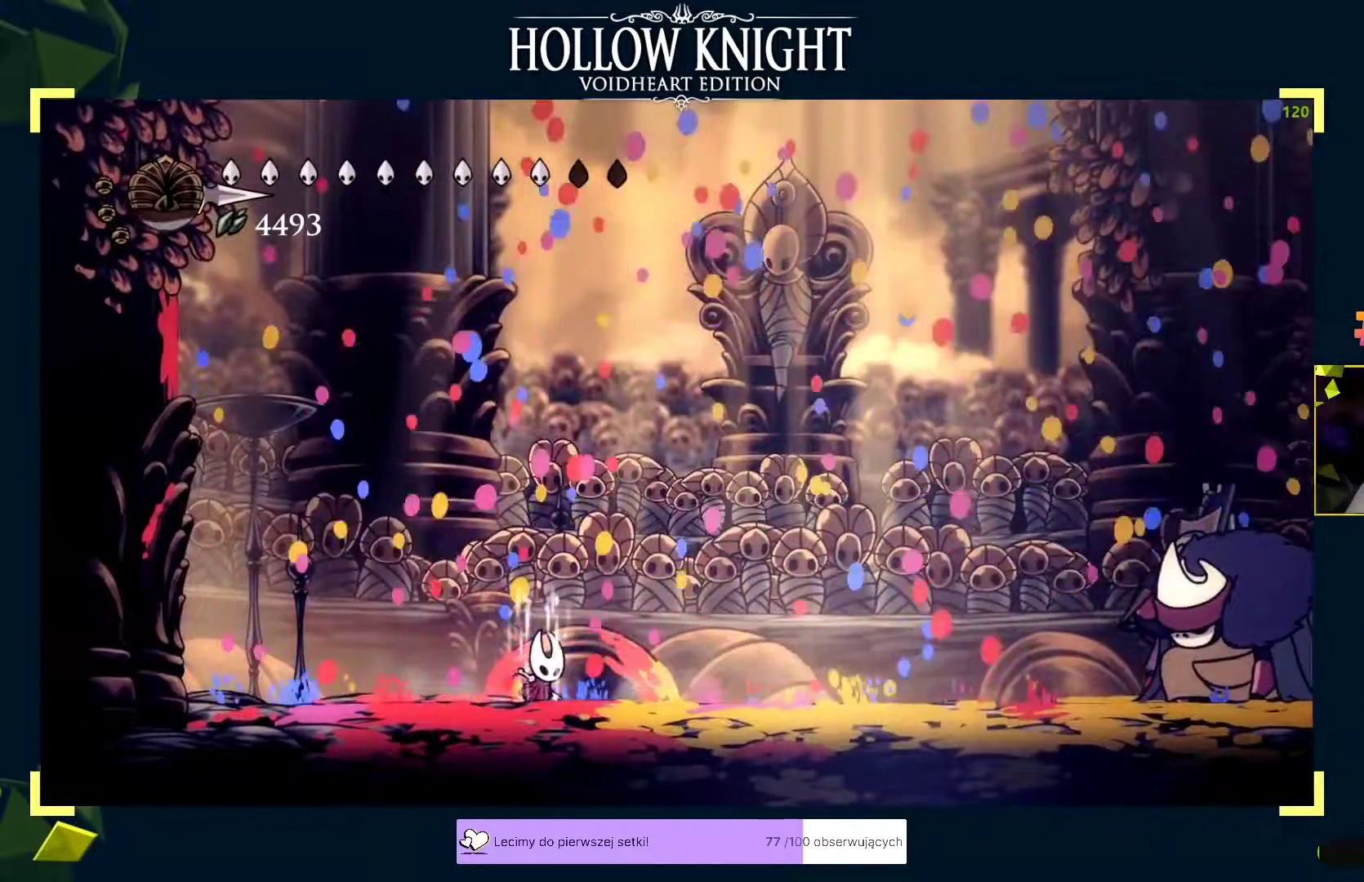
{"buttons": ["B"], "left_stick": "right", "events": [[483, "left_stick", "right"]]}
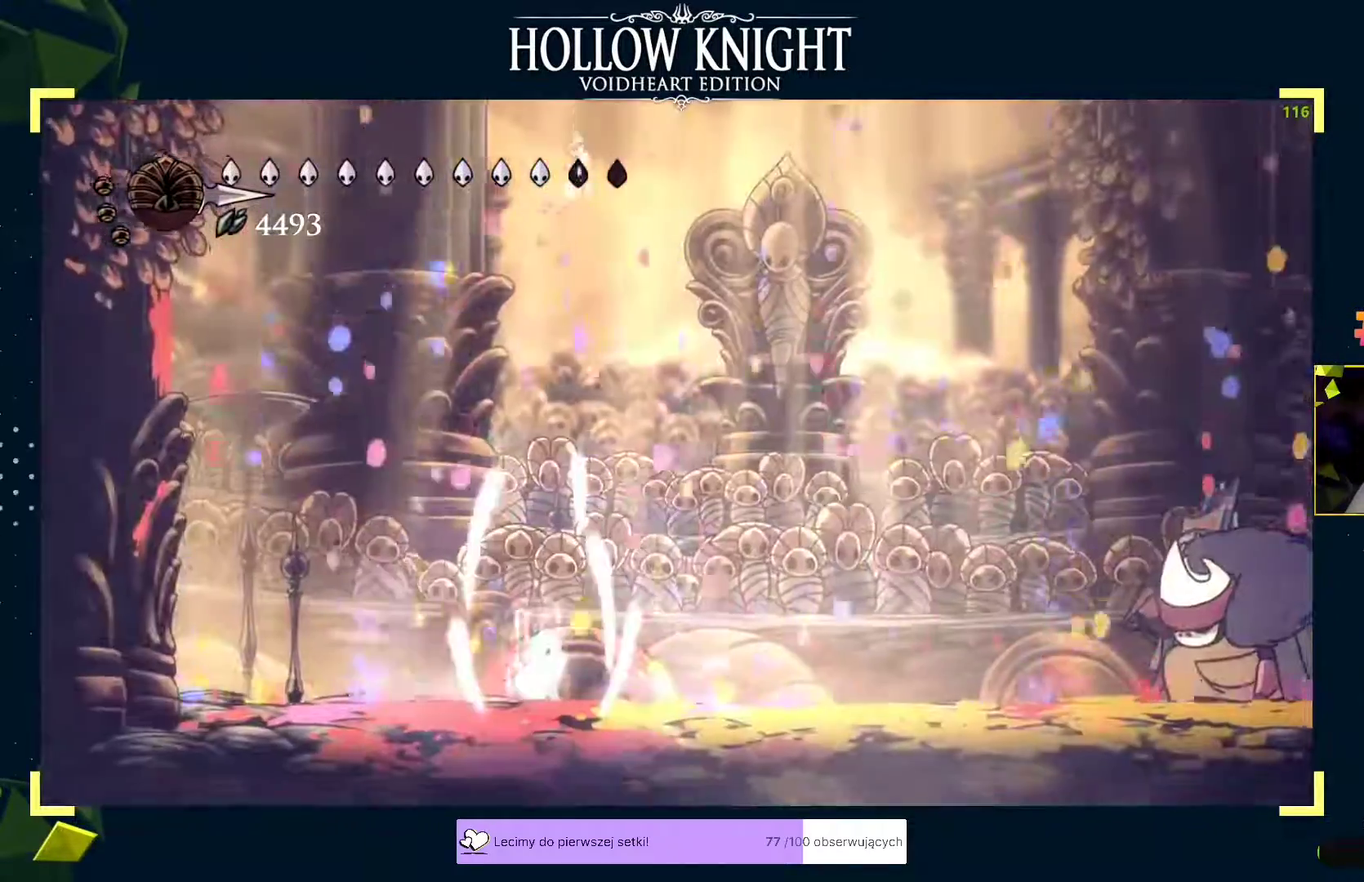
{"buttons": ["R2"], "left_stick": "right", "events": [[117, "B", "up"], [417, "R2", "down"]]}
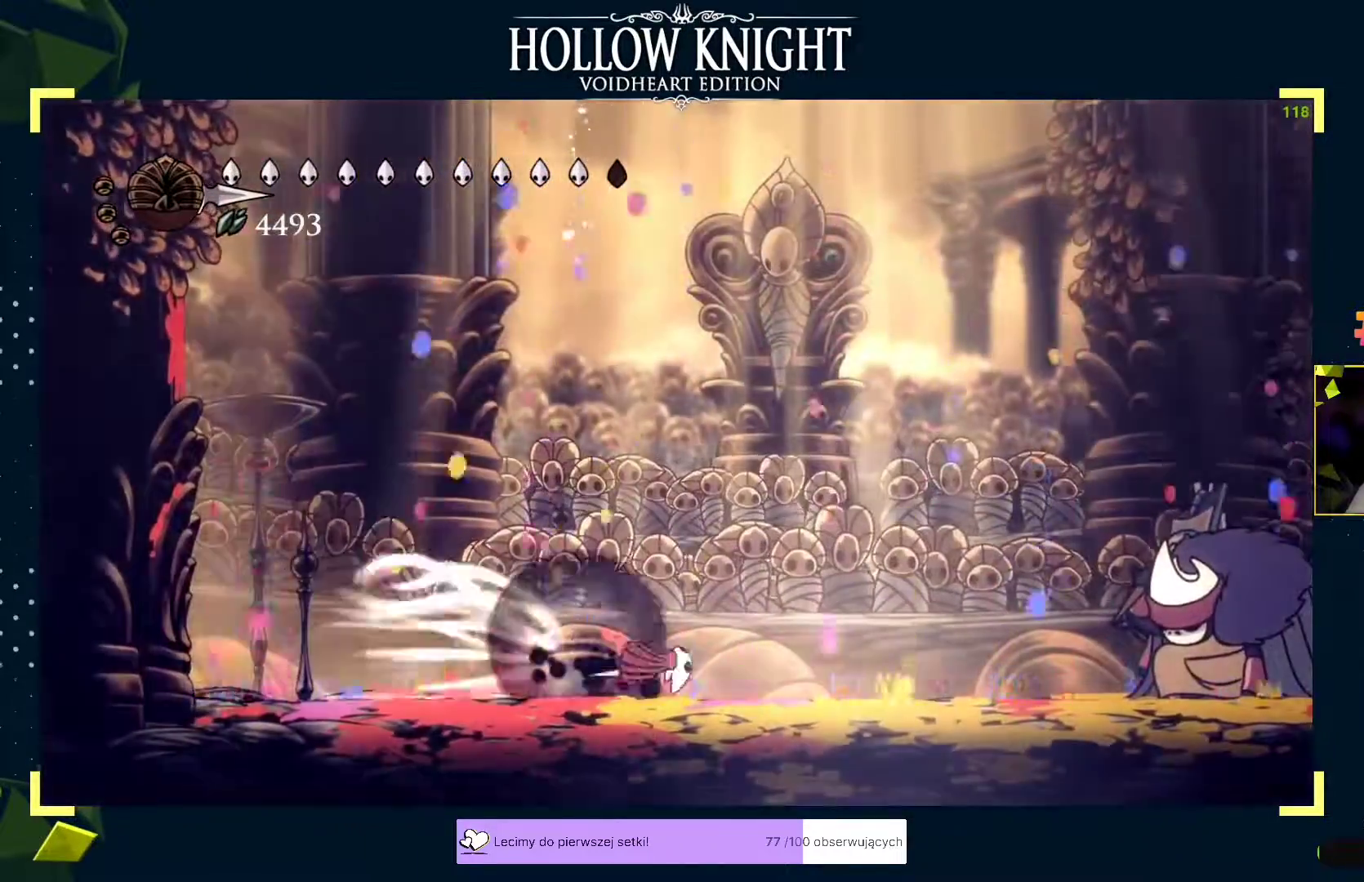
{"buttons": [], "left_stick": "right", "events": [[300, "R2", "up"]]}
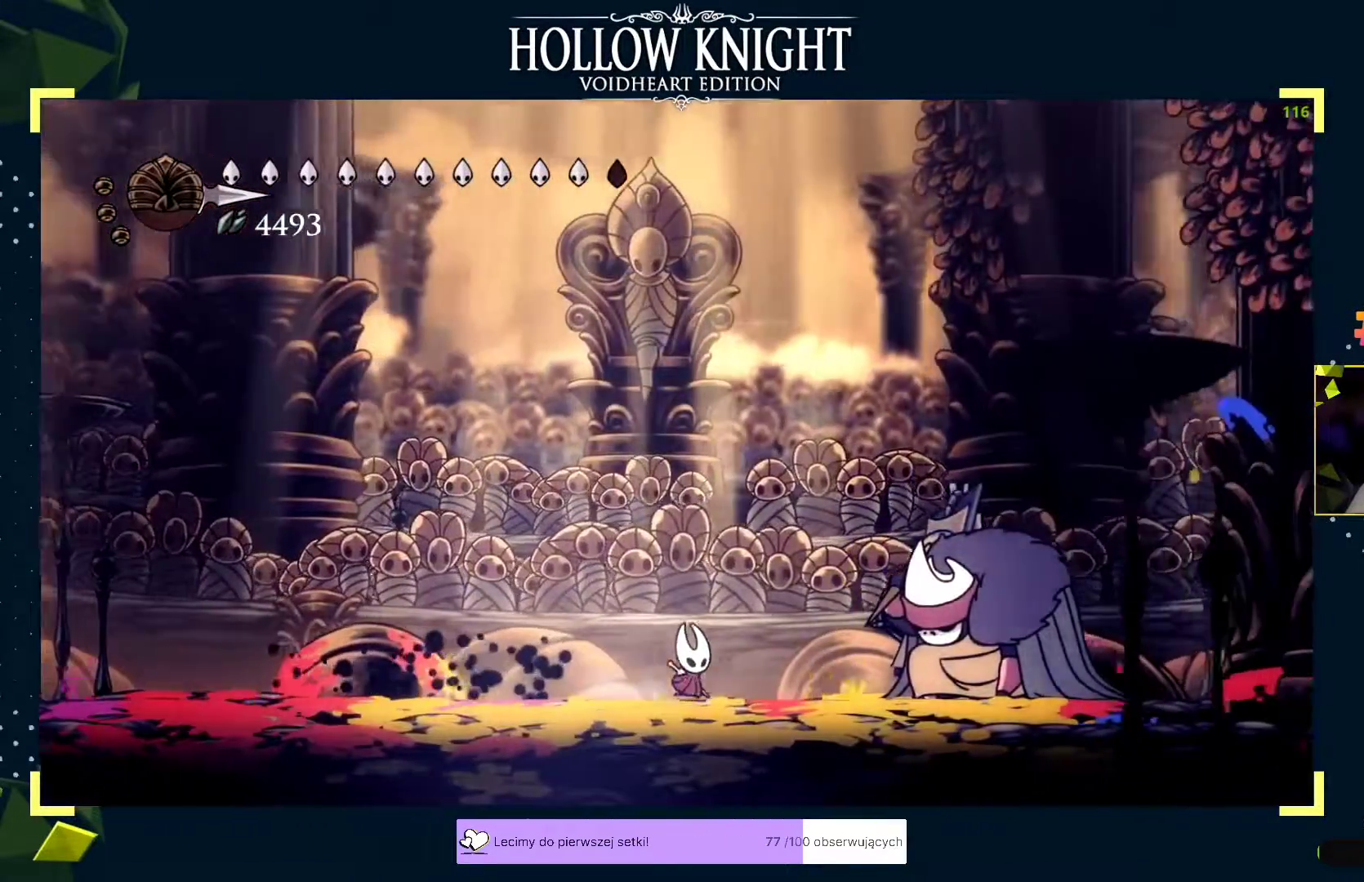
{"buttons": [], "left_stick": "center", "events": [[150, "X", "down"], [333, "X", "up"], [467, "left_stick", "center"]]}
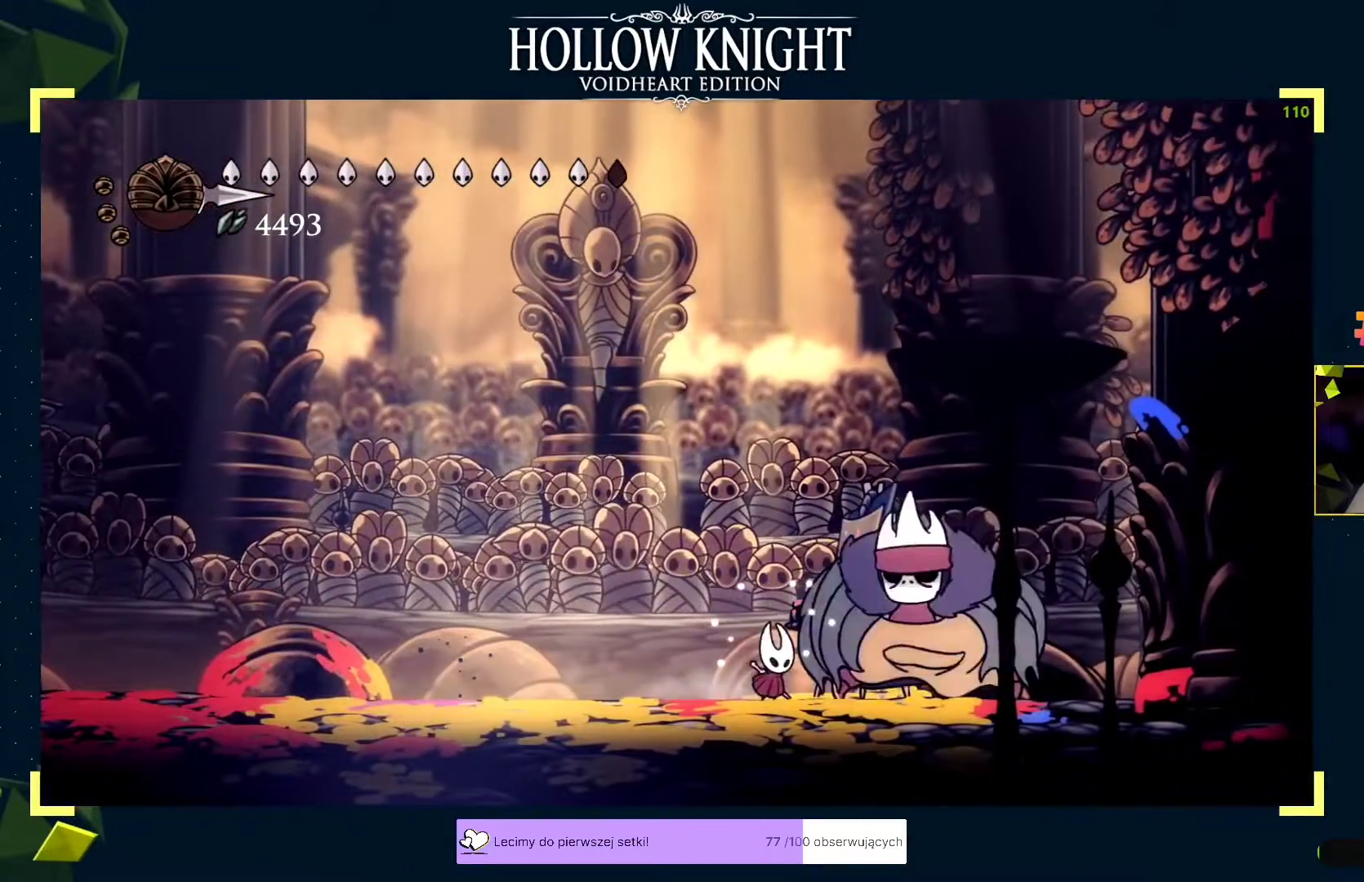
{"buttons": [], "left_stick": "center", "events": []}
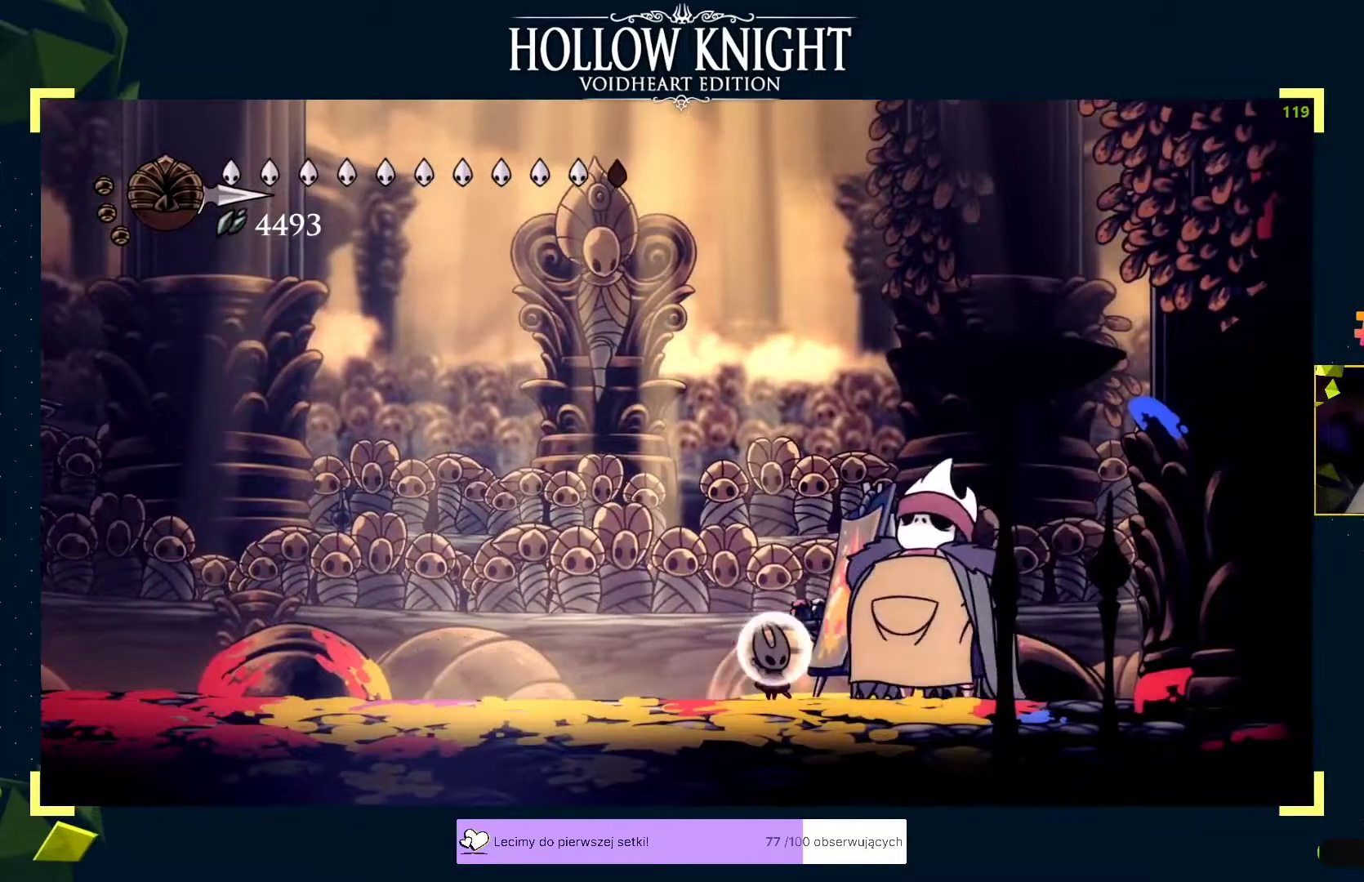
{"buttons": ["DPAD_DOWN"], "left_stick": "center", "events": [[67, "DPAD_DOWN", "down"]]}
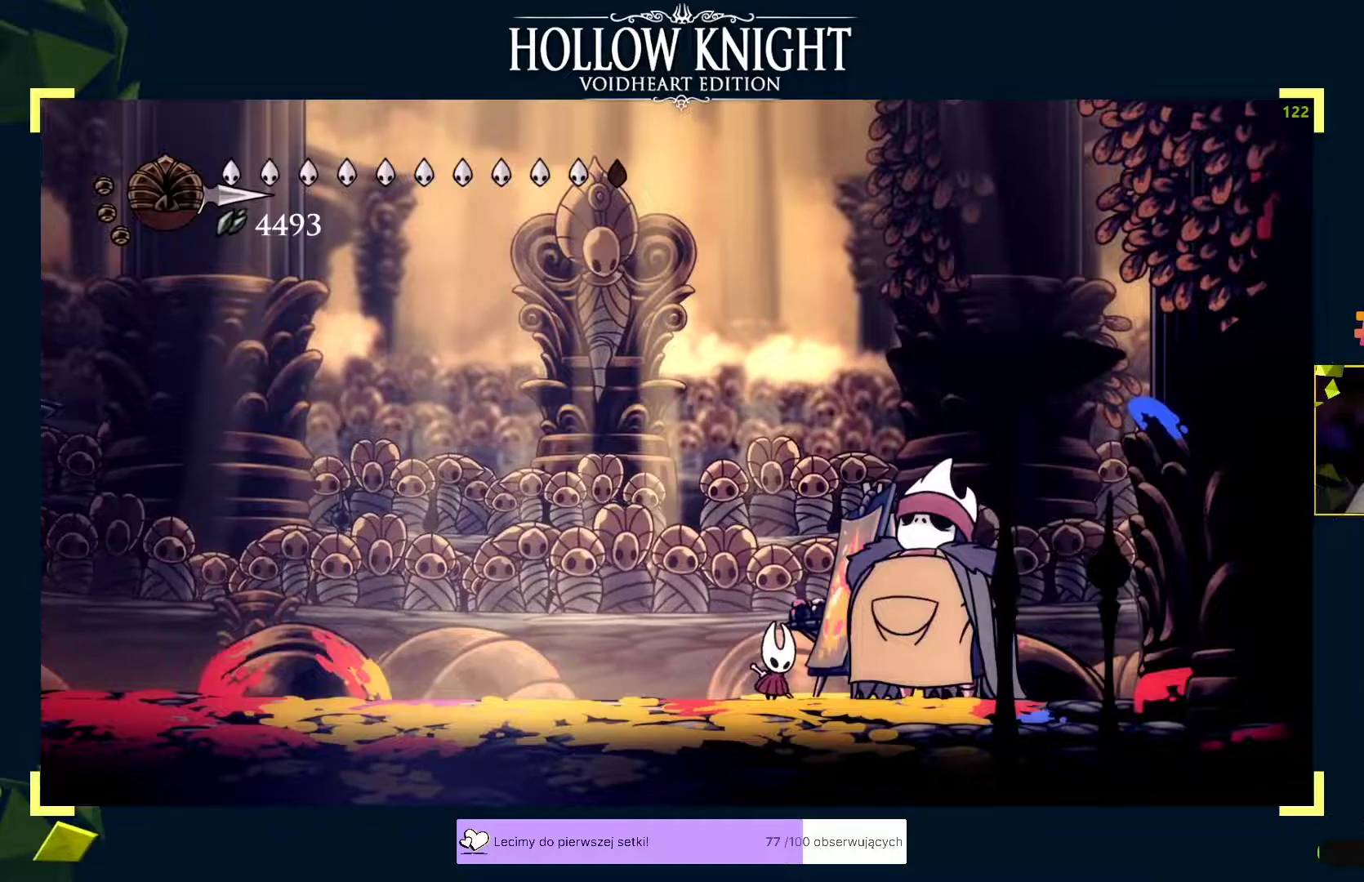
{"buttons": [], "left_stick": "center", "events": [[267, "DPAD_DOWN", "up"]]}